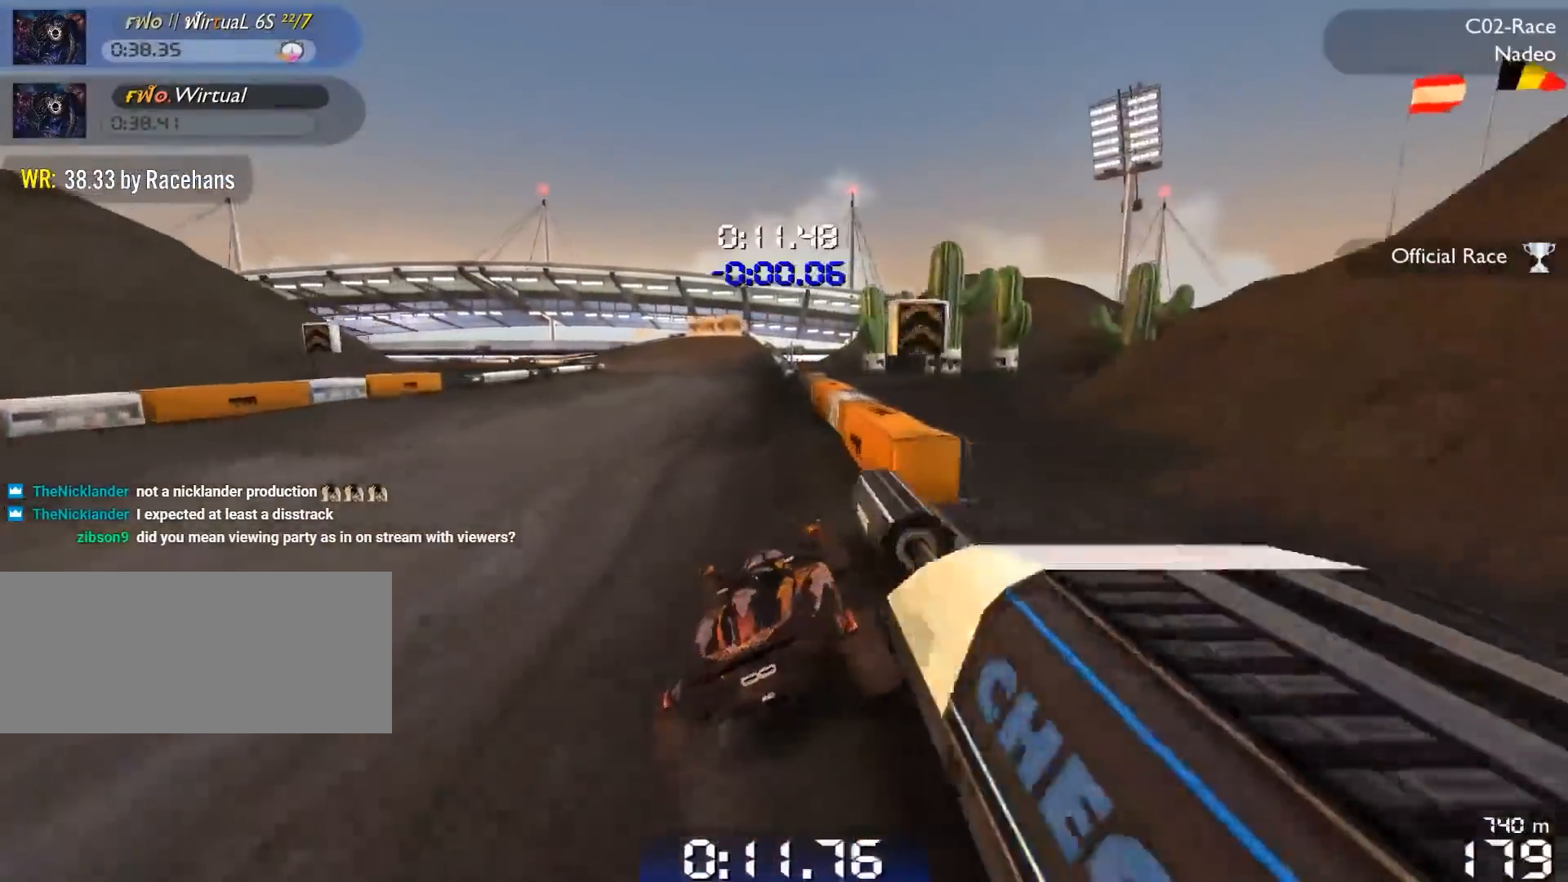
Gameplay with keyboard; each line is a JSON object with the keys held at the frame after it. "events" lists presses ("down") and releases ("up") of "brake", "down", "left", "right" and "up" between this image and that frame as [ms after this image, input, new state], when the widget could be followed in between. No other keys are recorded. Mouse input is not recorded. Key names are as the overlay labels them; some are game actions (e.g. jump) rather than physical keys.
{"keys": ["right", "up"], "events": [[67, "right", "down"], [117, "right", "up"], [217, "left", "down"], [450, "left", "up"], [450, "right", "down"]]}
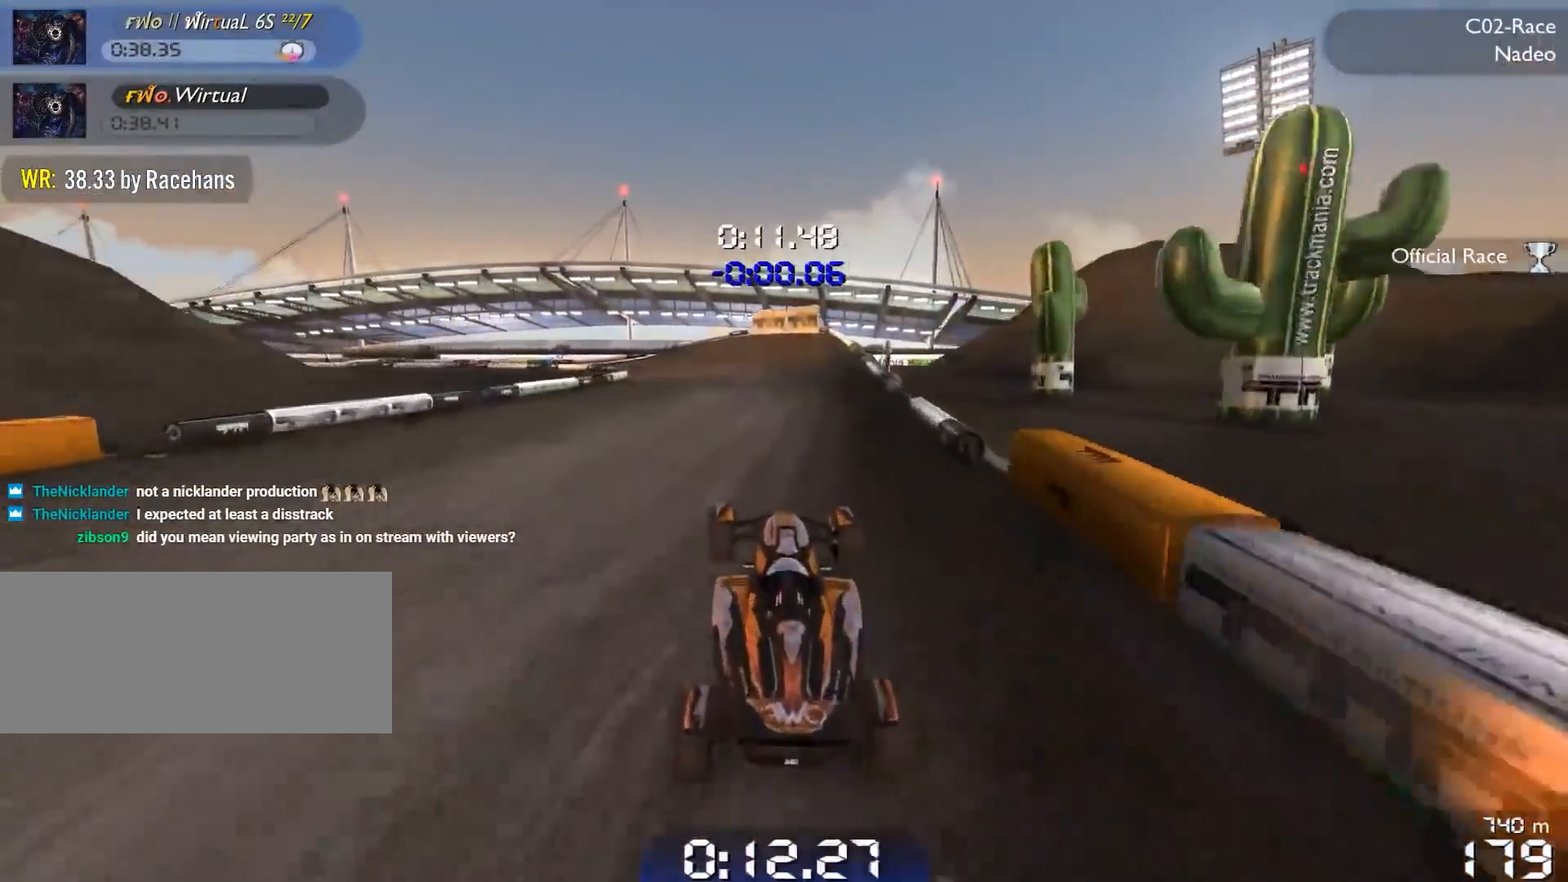
{"keys": ["left", "up"], "events": [[50, "right", "up"], [83, "left", "down"]]}
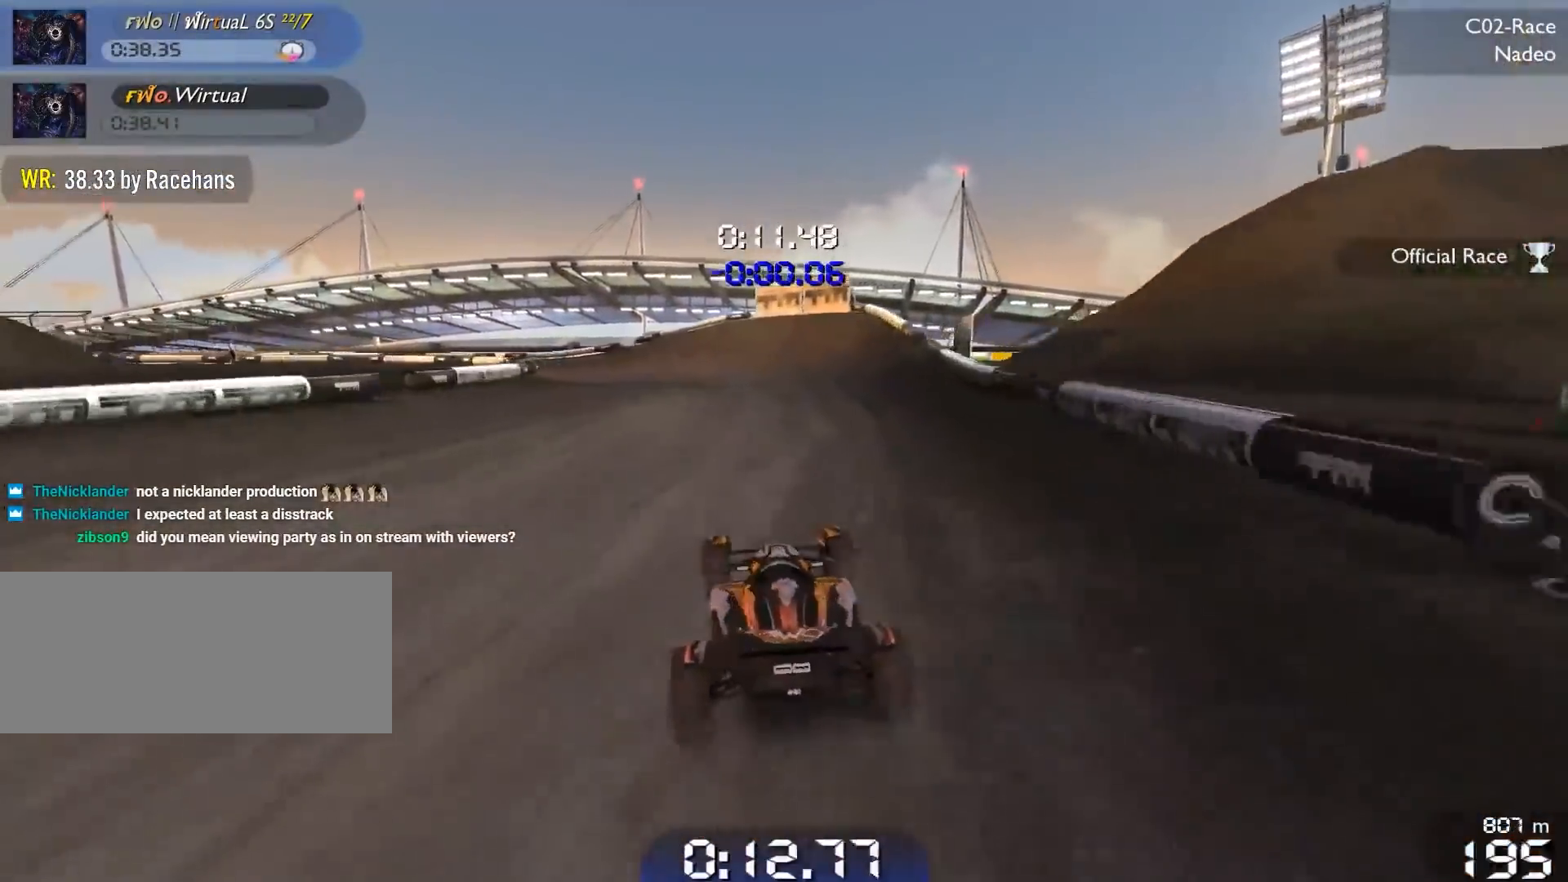
{"keys": ["left", "up"], "events": []}
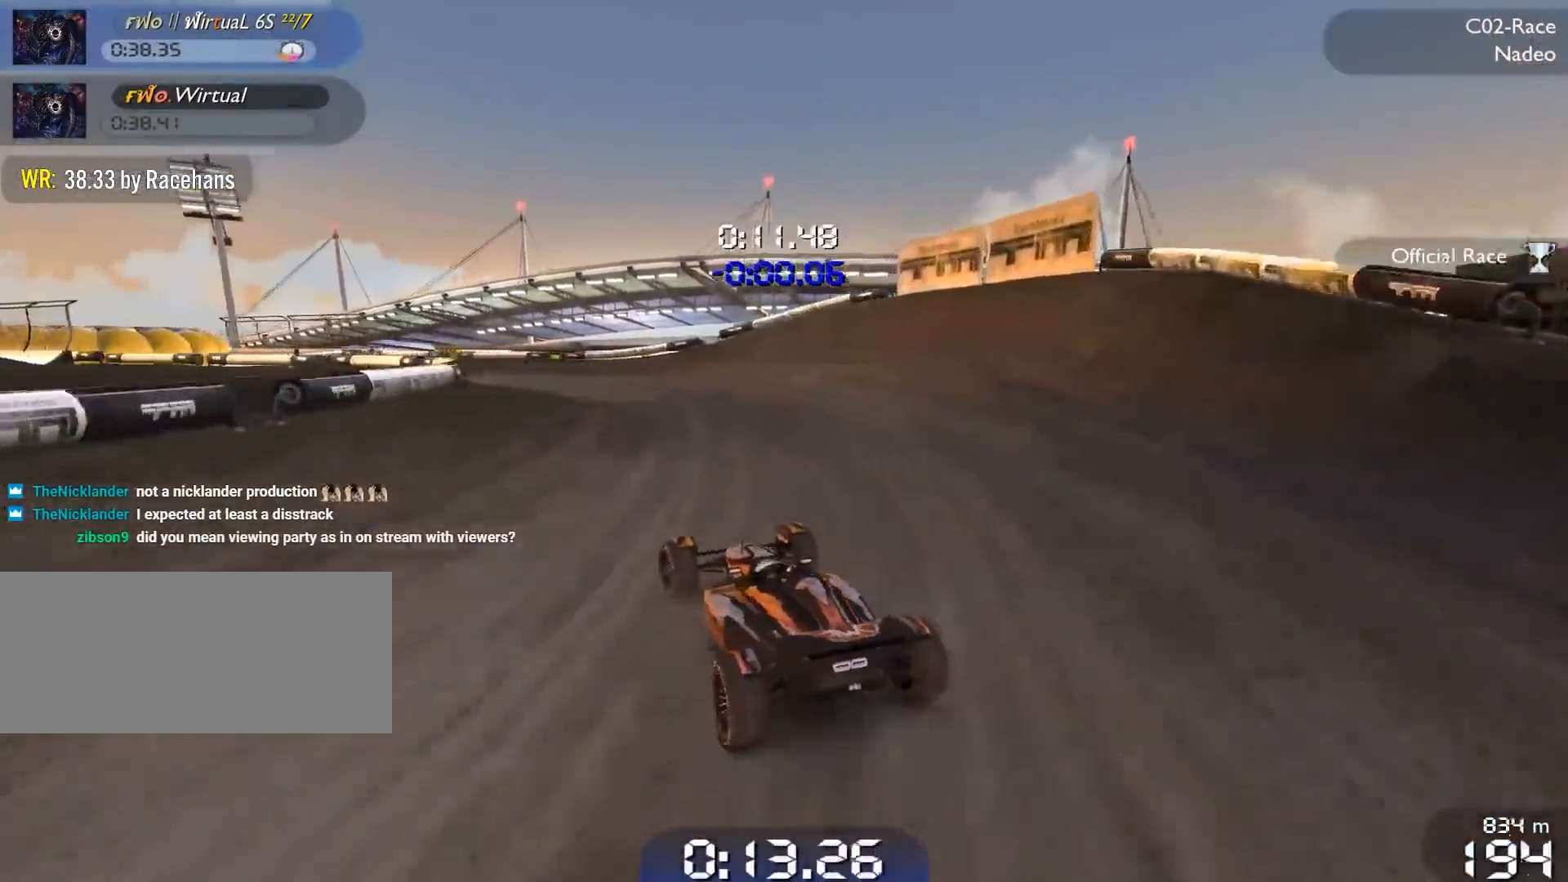
{"keys": ["up"], "events": [[167, "left", "up"], [350, "left", "down"], [450, "left", "up"]]}
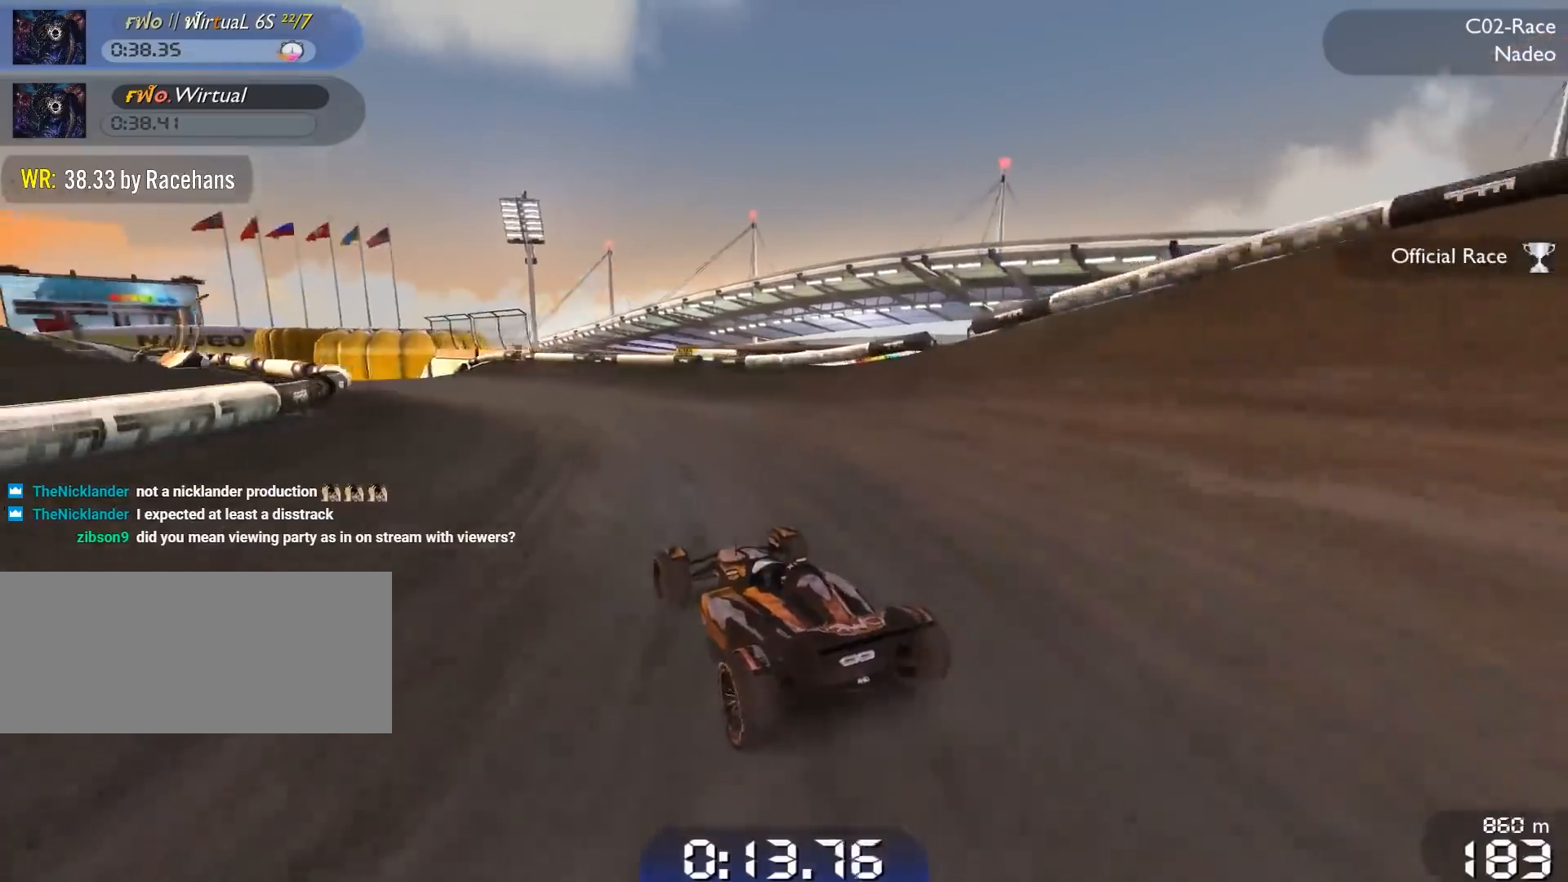
{"keys": ["up"], "events": [[233, "left", "down"], [317, "left", "up"]]}
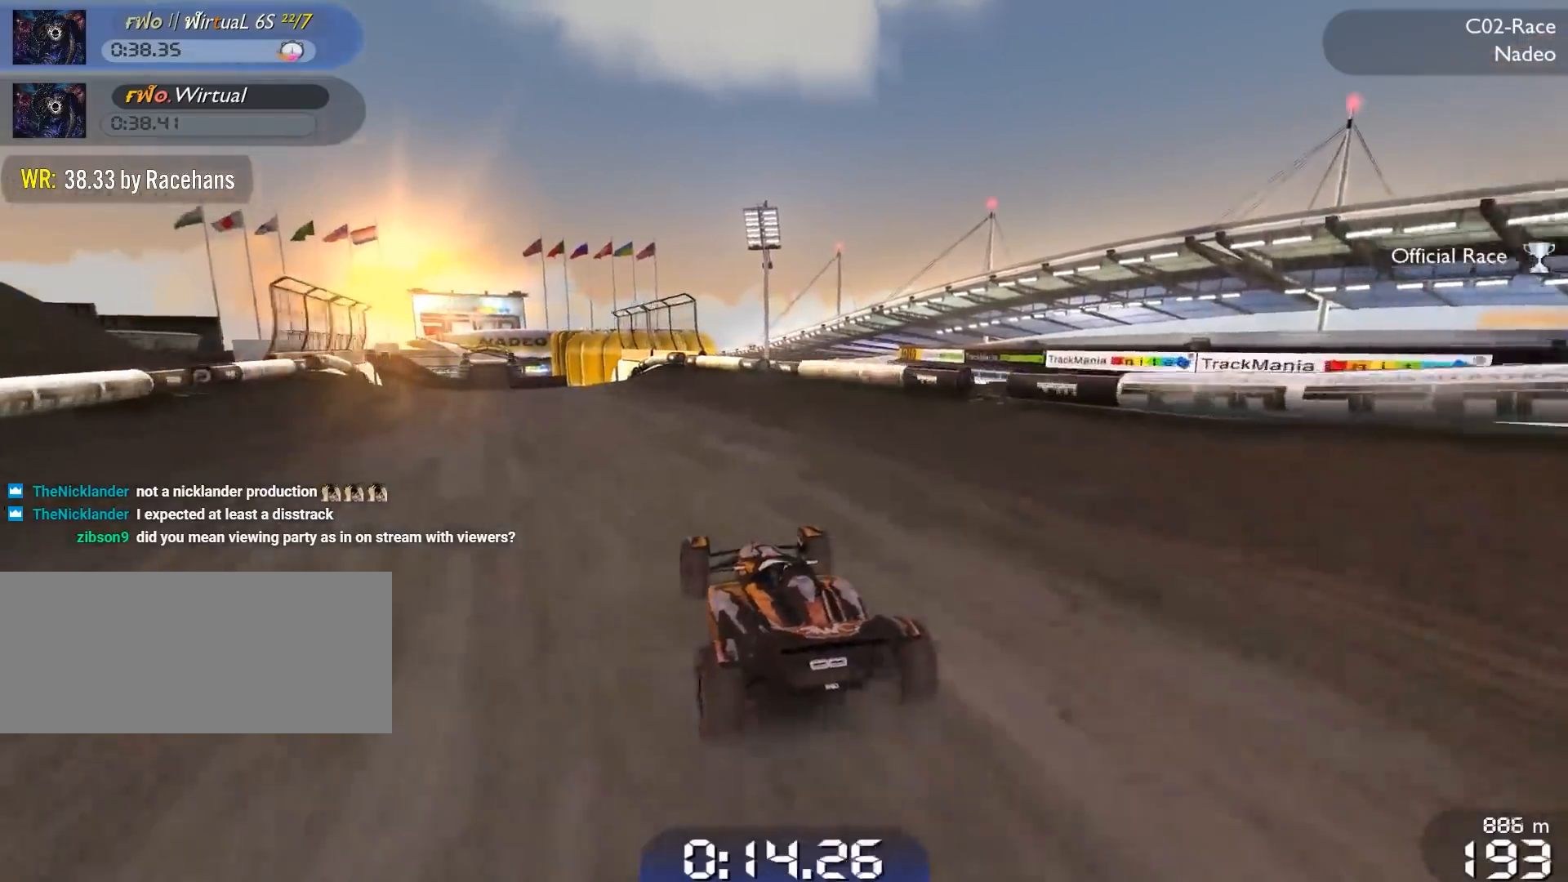
{"keys": ["left", "up"], "events": [[50, "left", "down"], [250, "left", "up"], [383, "left", "down"]]}
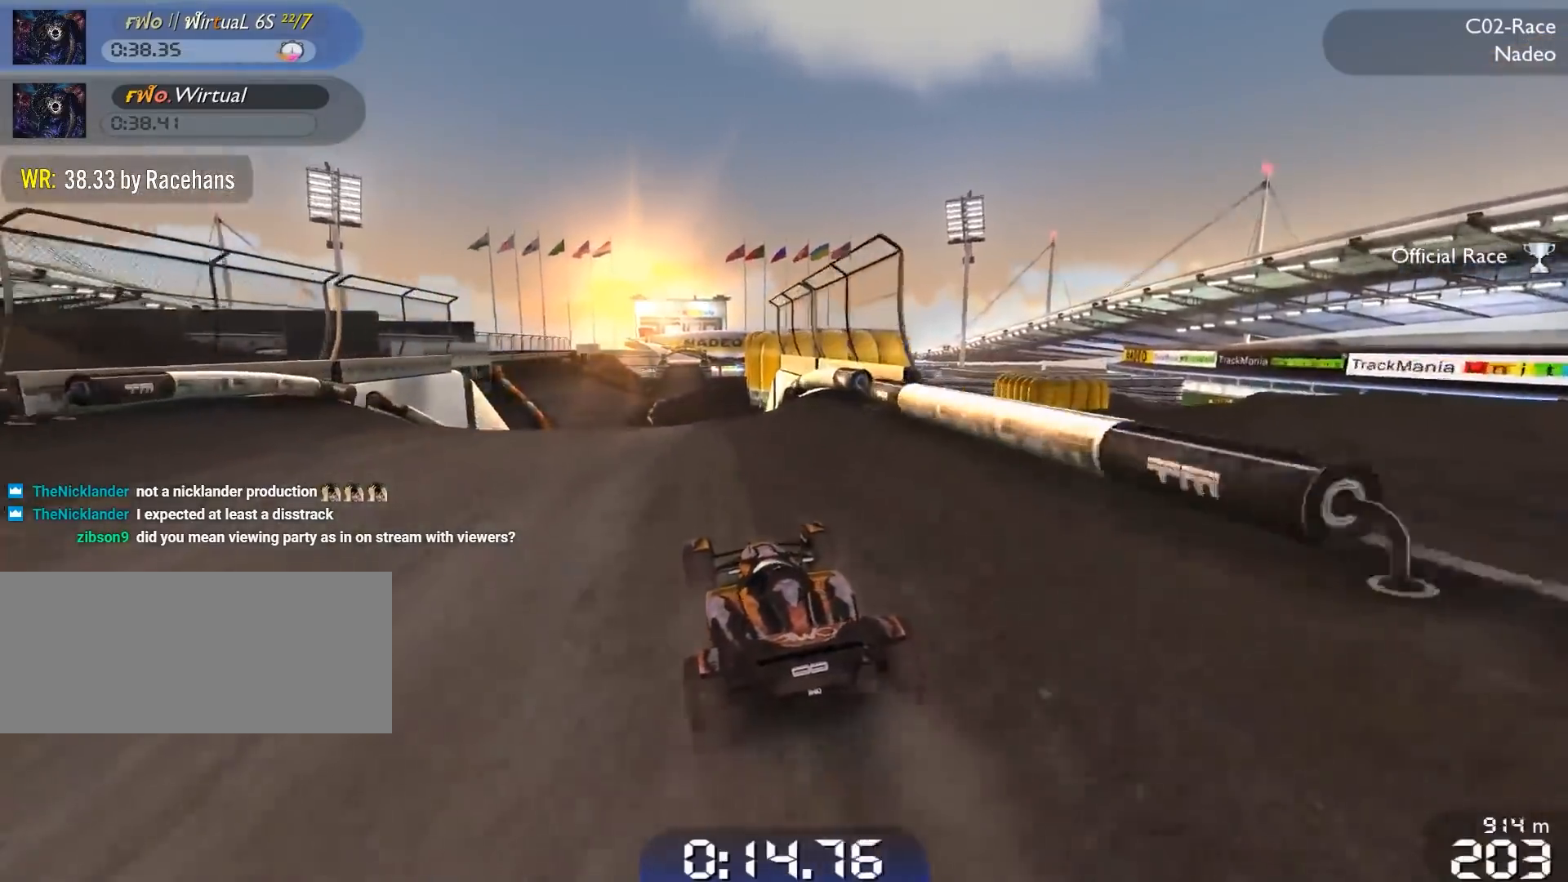
{"keys": ["brake", "up"], "events": [[33, "left", "up"], [450, "brake", "down"]]}
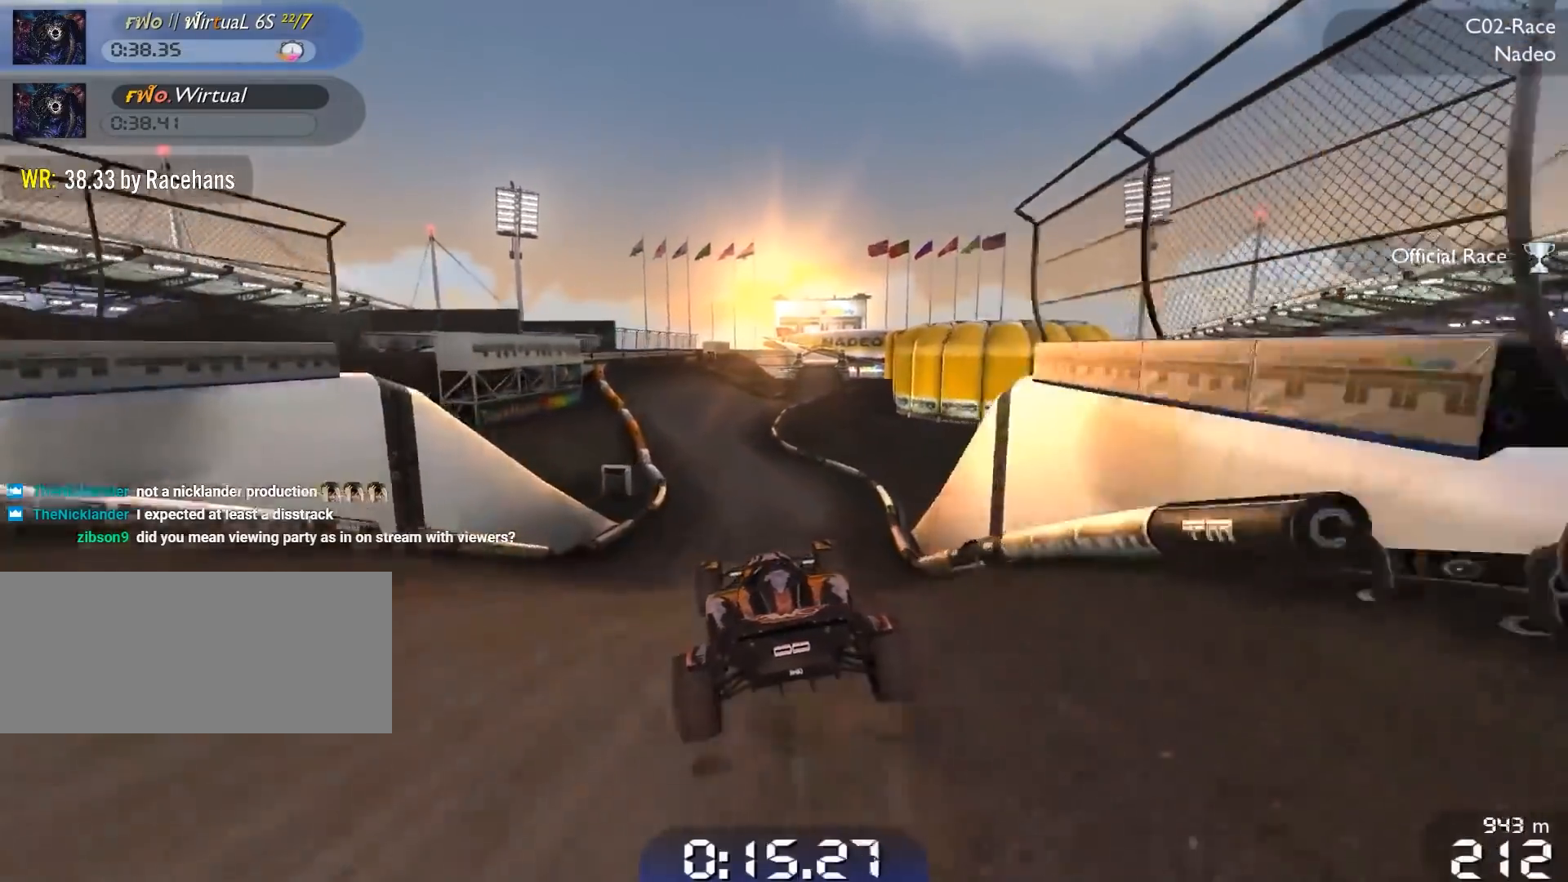
{"keys": ["up"], "events": [[33, "brake", "up"]]}
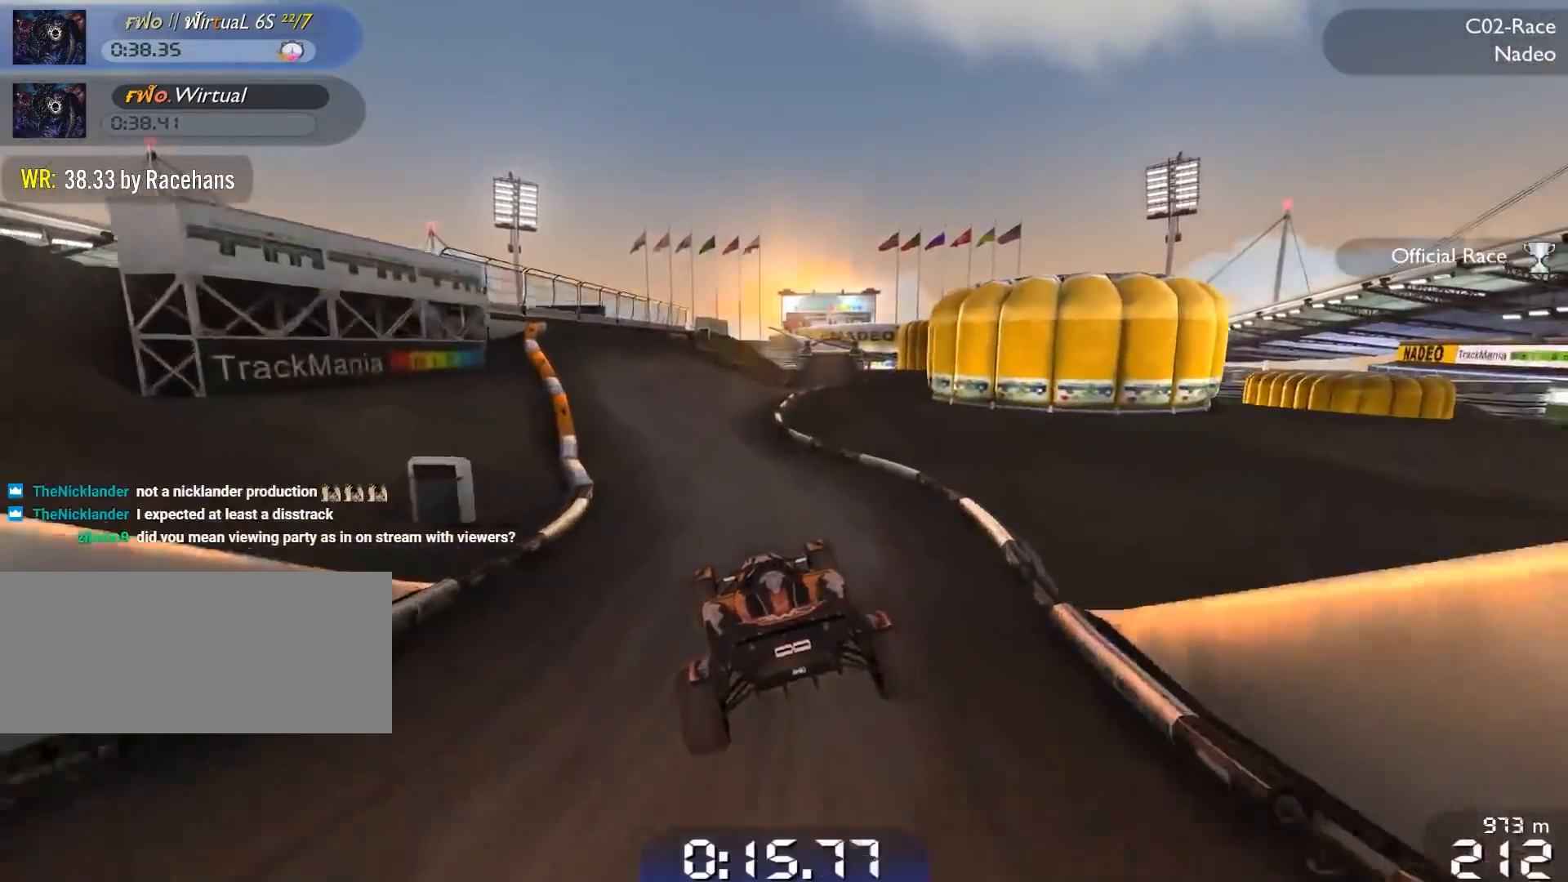
{"keys": ["right", "up"], "events": [[483, "right", "down"]]}
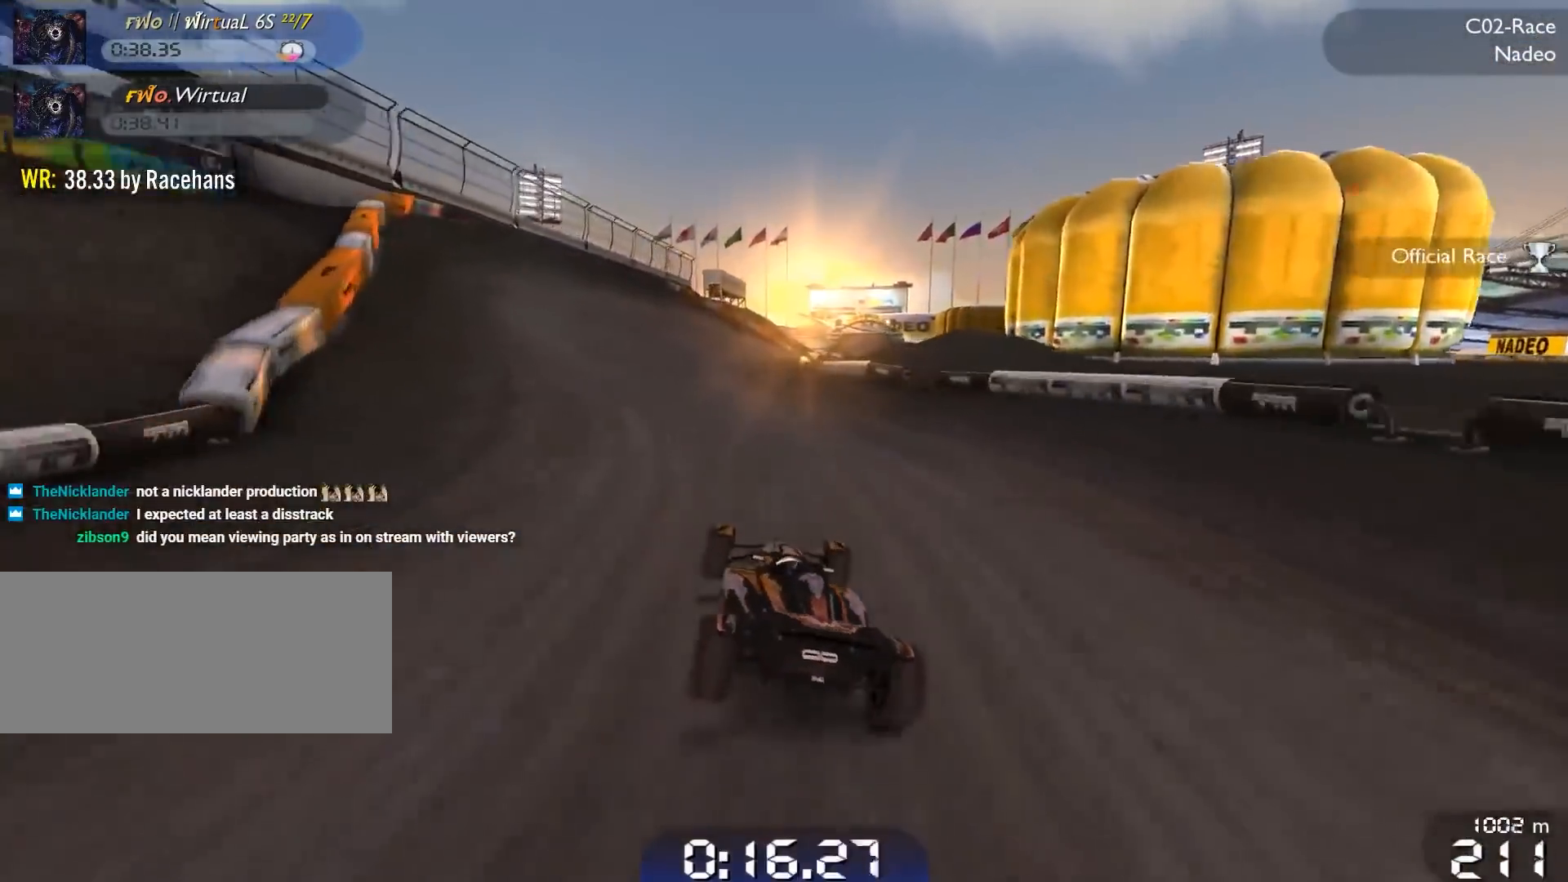
{"keys": ["right", "up"], "events": [[33, "right", "up"], [450, "right", "down"]]}
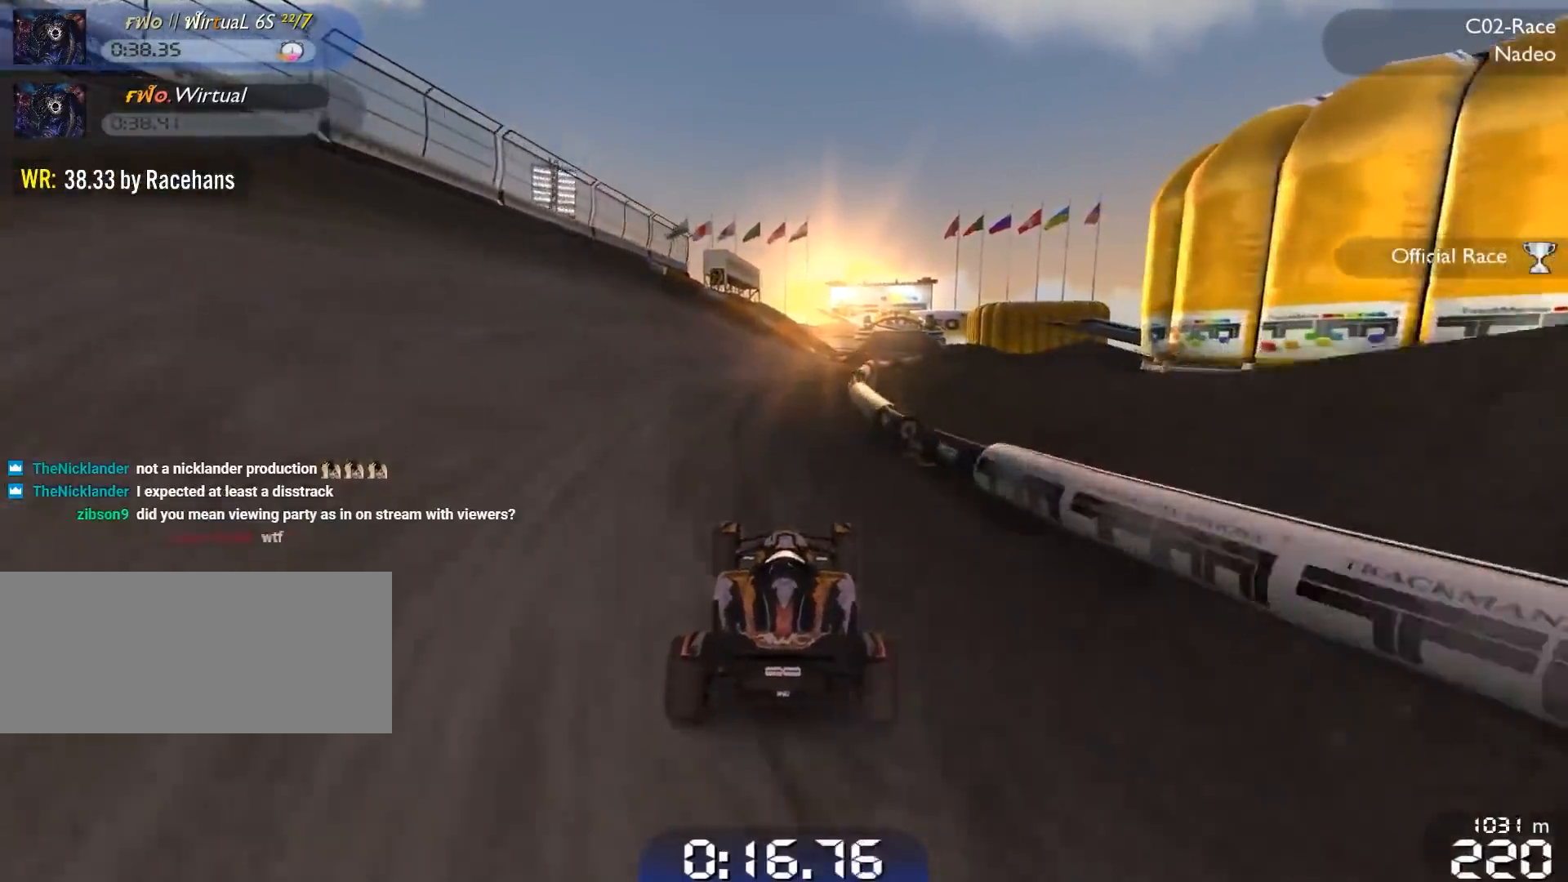
{"keys": ["up"], "events": [[50, "right", "up"], [233, "right", "down"], [367, "right", "up"]]}
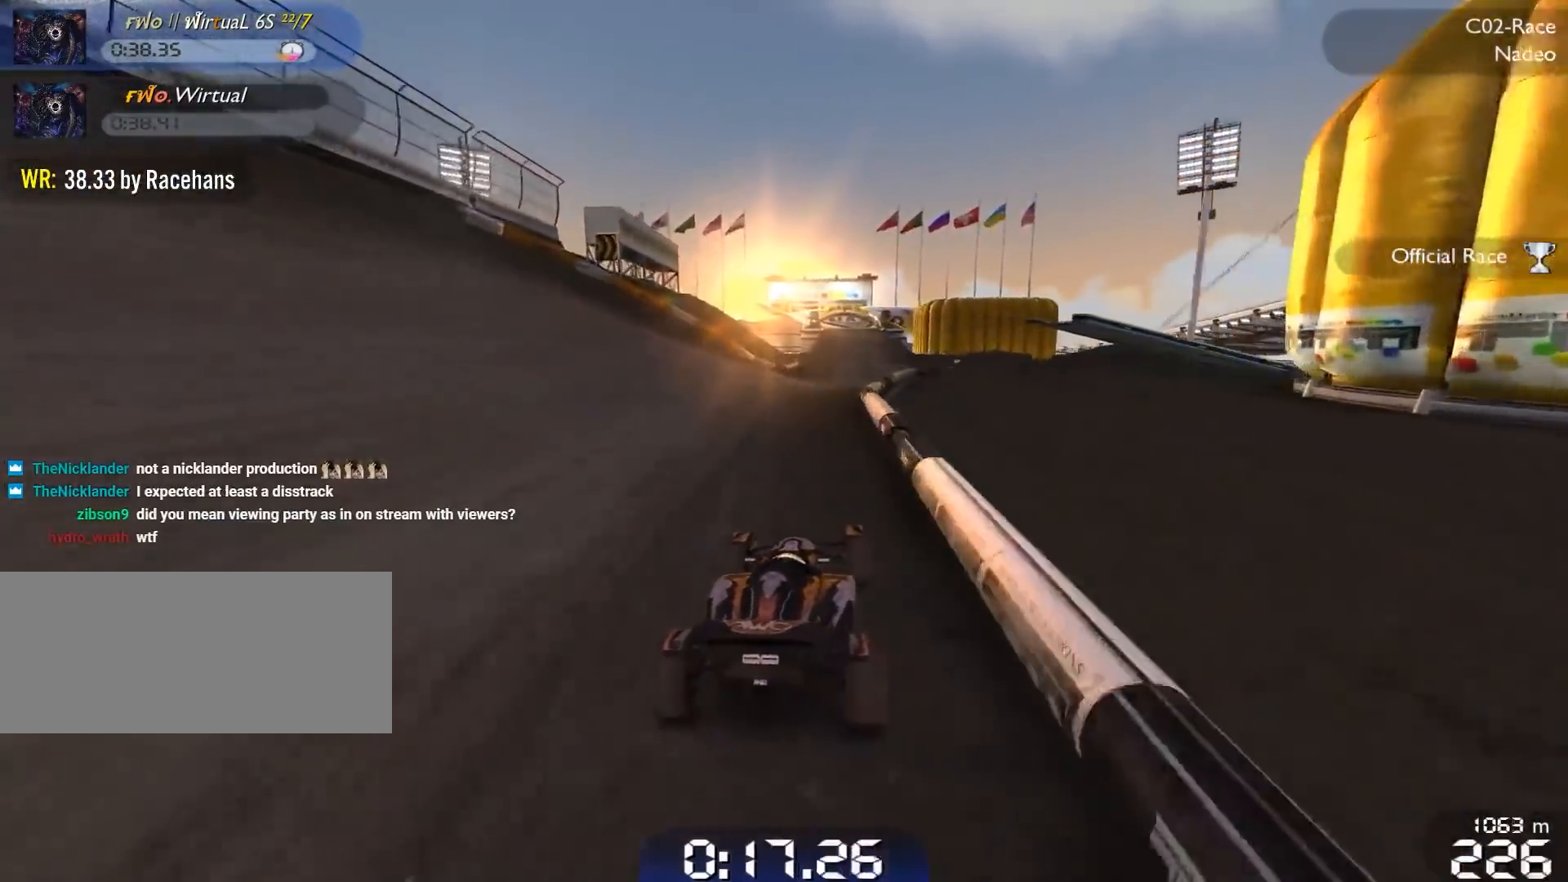
{"keys": ["up"], "events": [[100, "left", "down"], [150, "left", "up"]]}
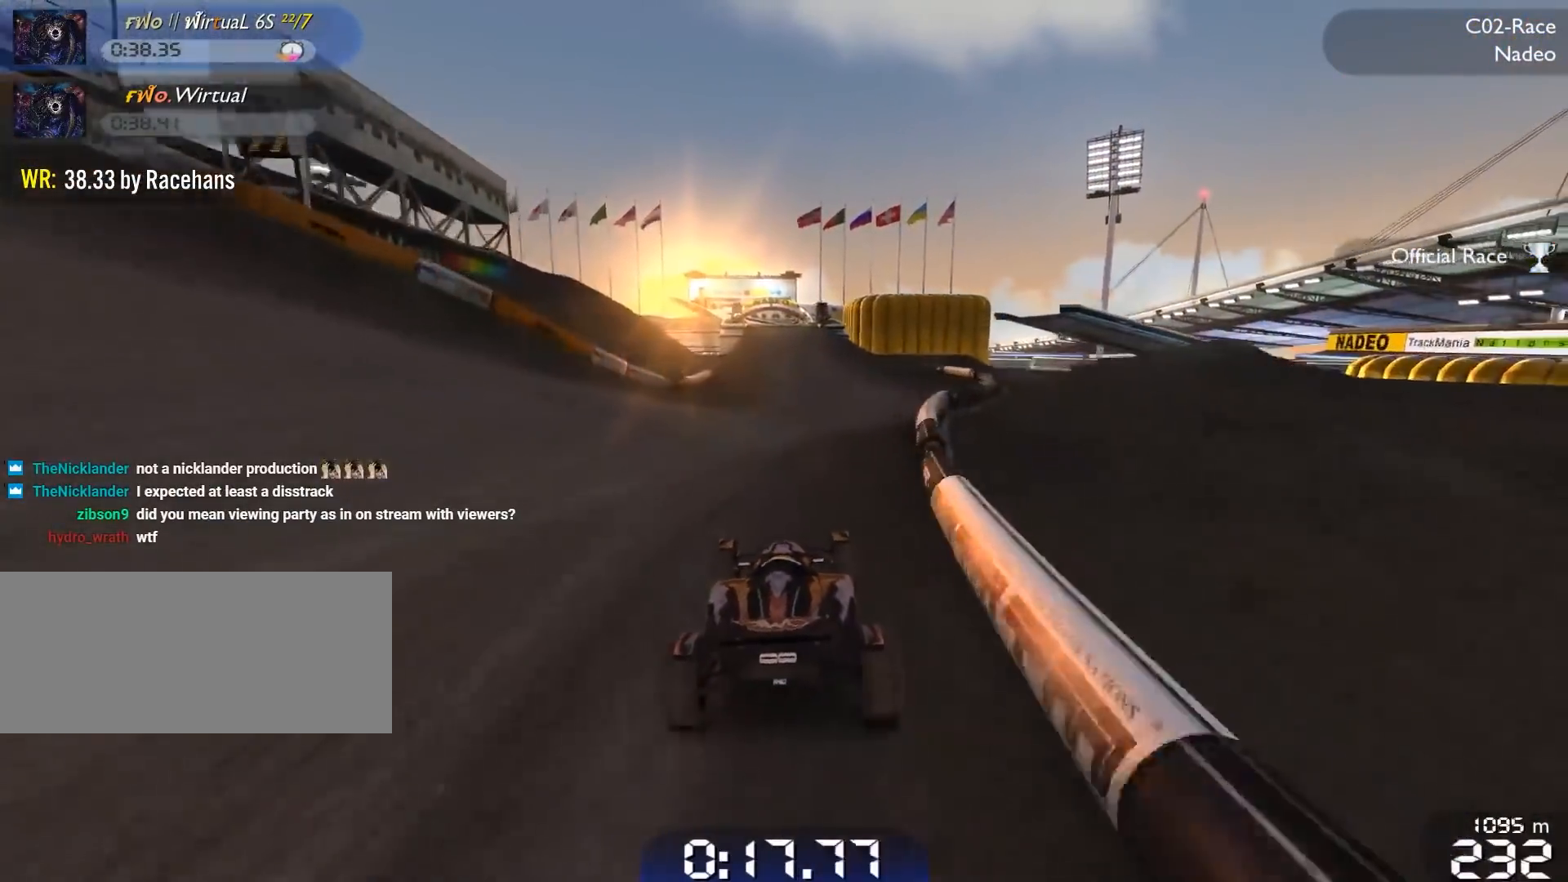
{"keys": ["left", "up"], "events": [[400, "left", "down"]]}
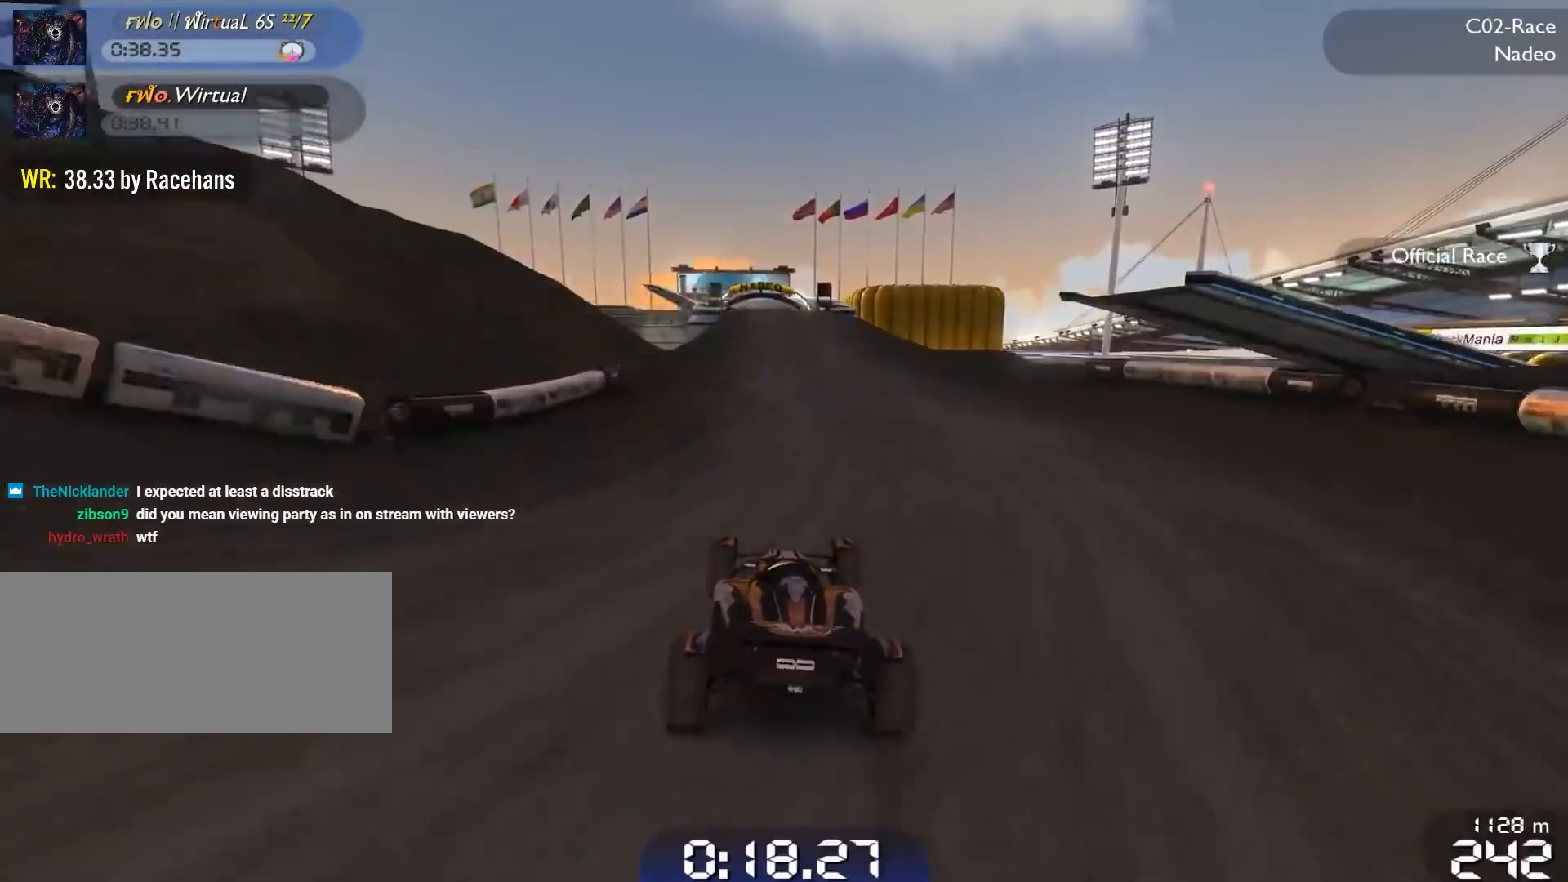
{"keys": ["right", "up"], "events": [[83, "left", "up"], [367, "right", "down"]]}
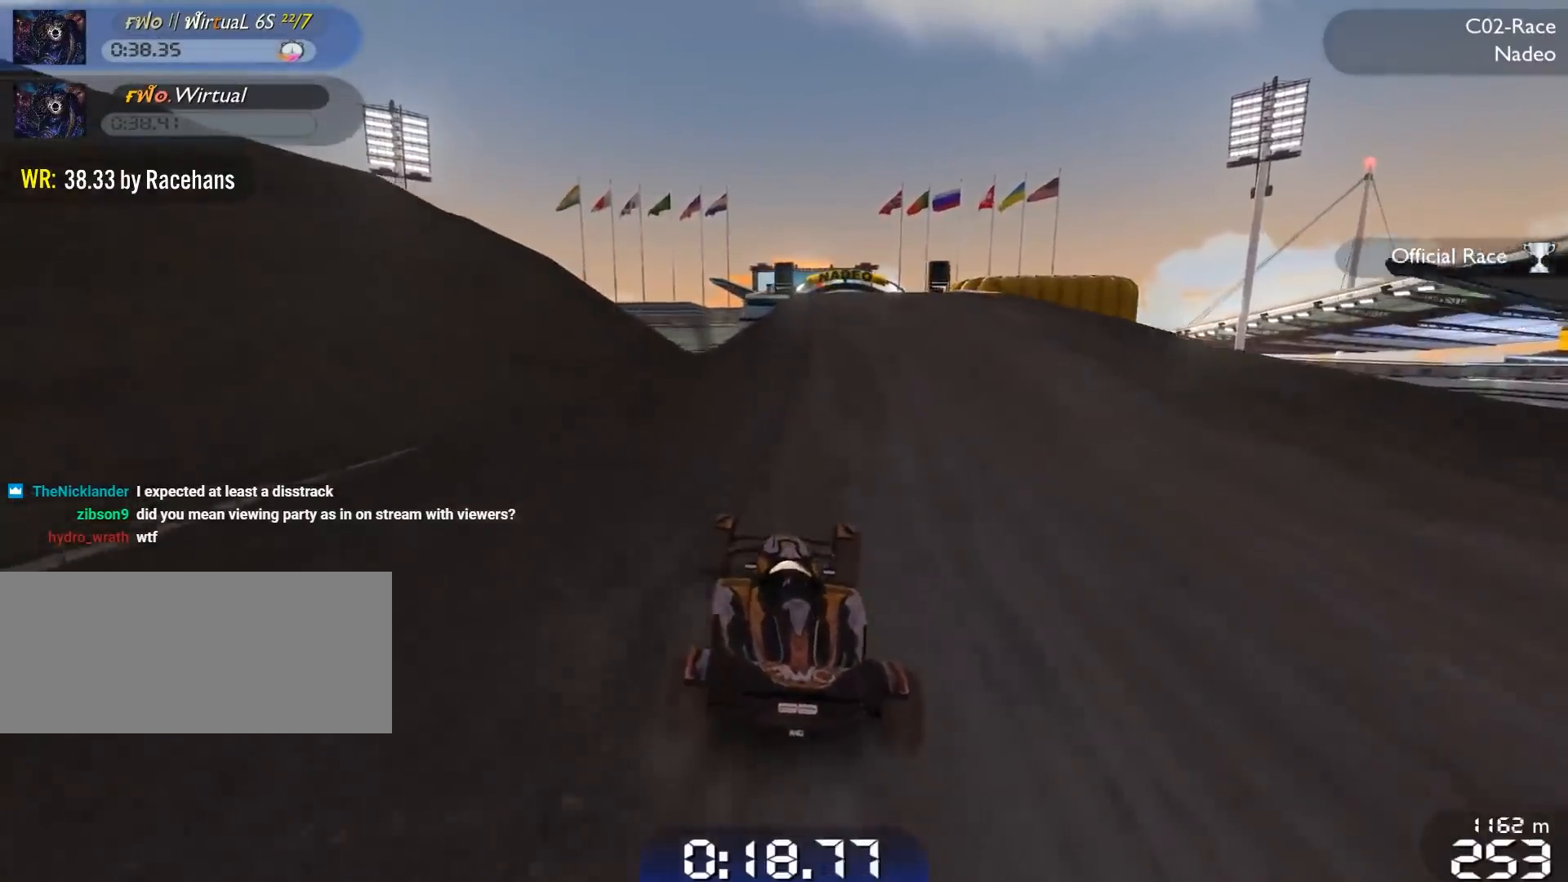
{"keys": ["up"], "events": [[150, "right", "up"], [250, "left", "down"], [283, "left", "up"]]}
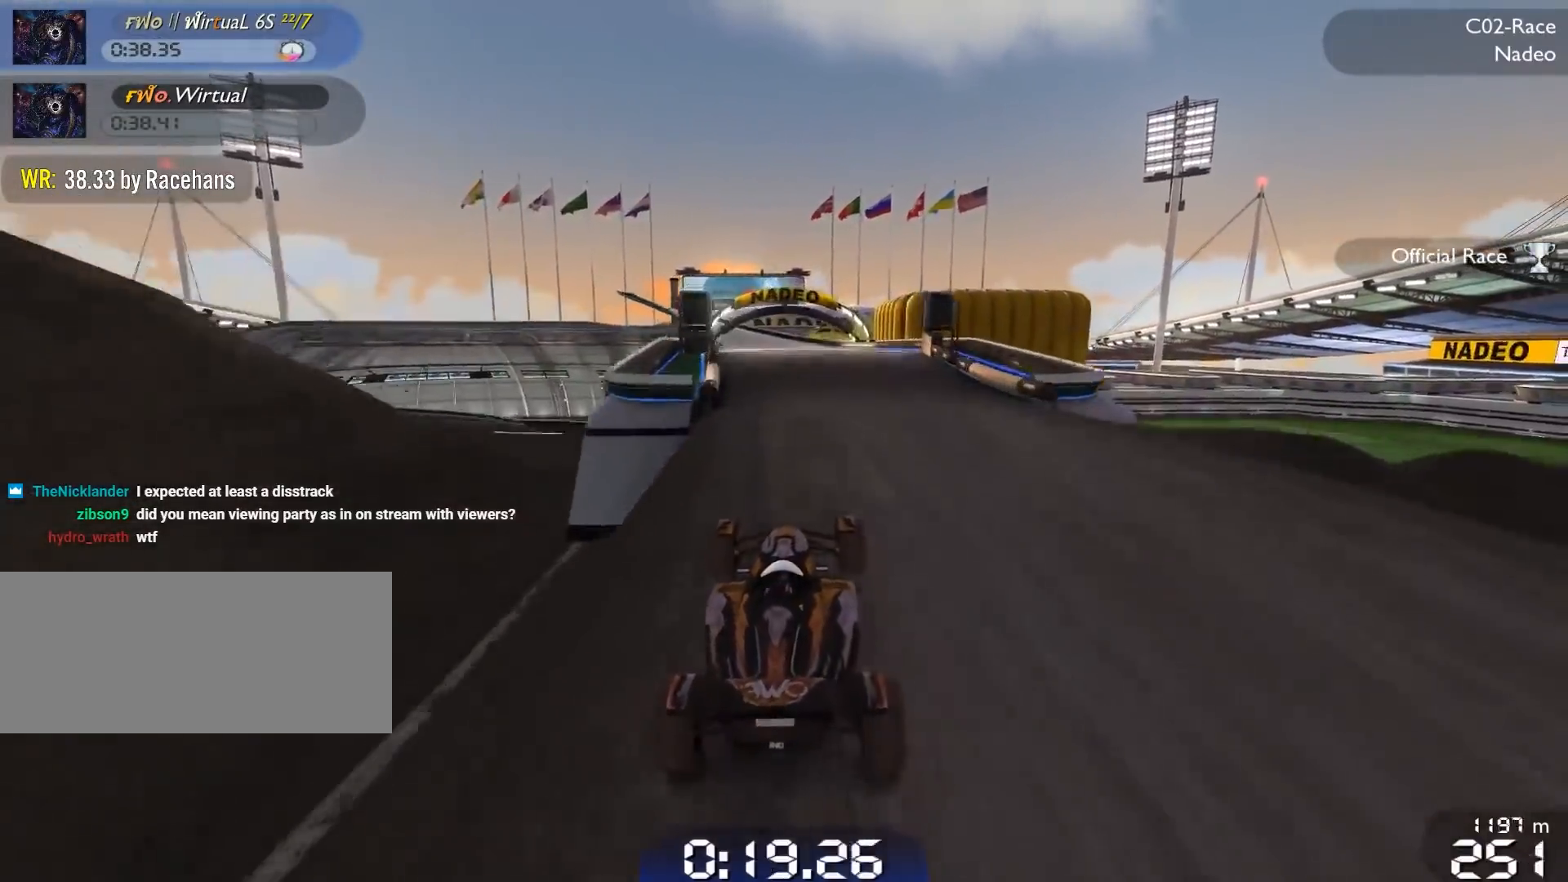
{"keys": ["up"], "events": []}
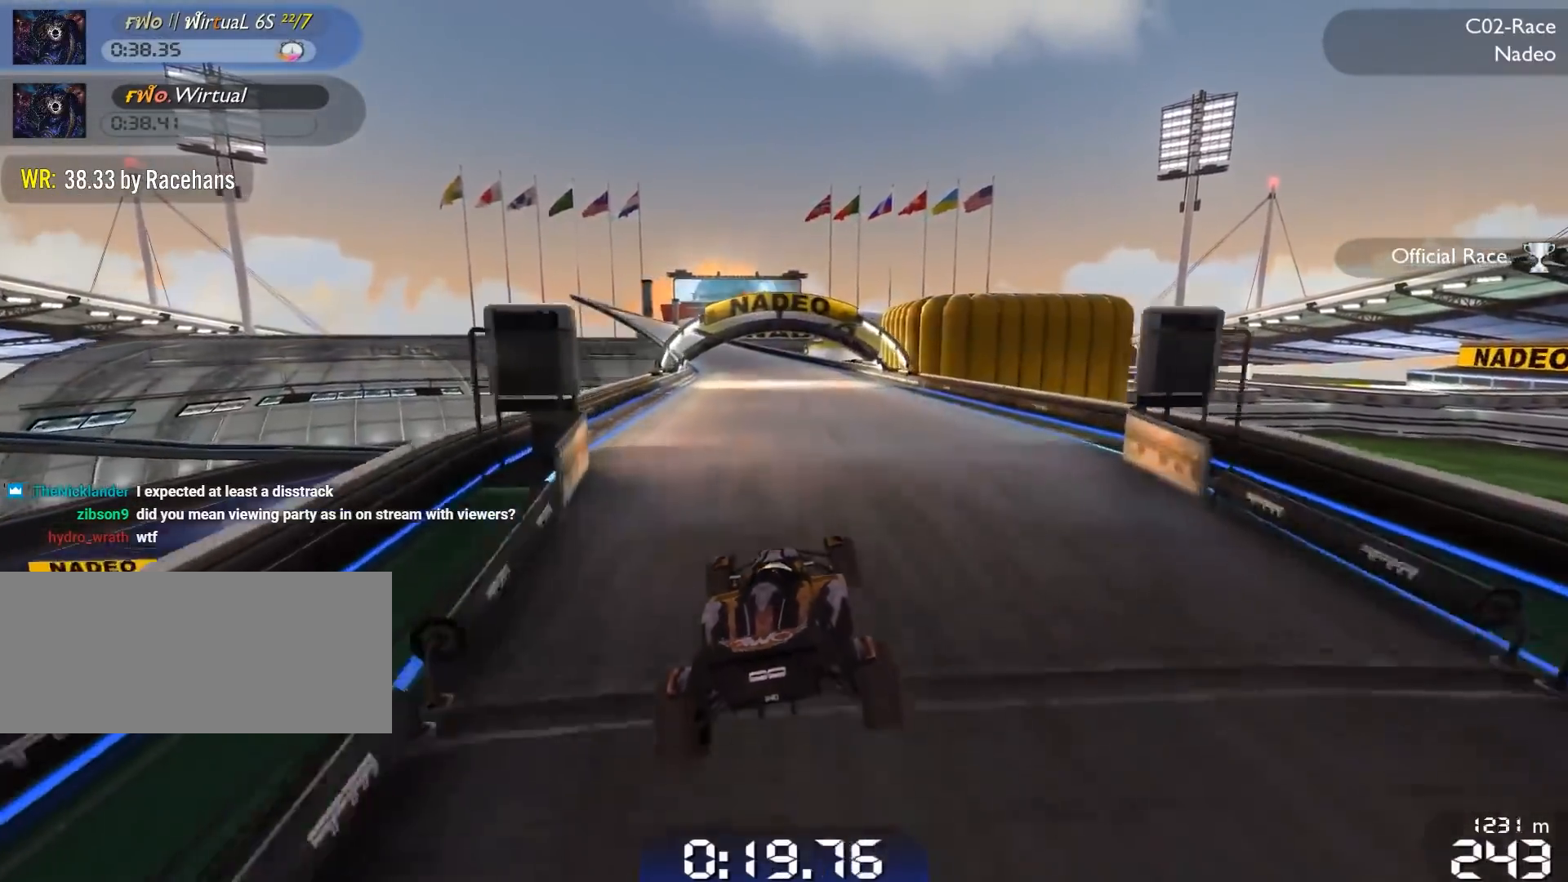
{"keys": ["up"], "events": [[317, "left", "down"], [417, "left", "up"]]}
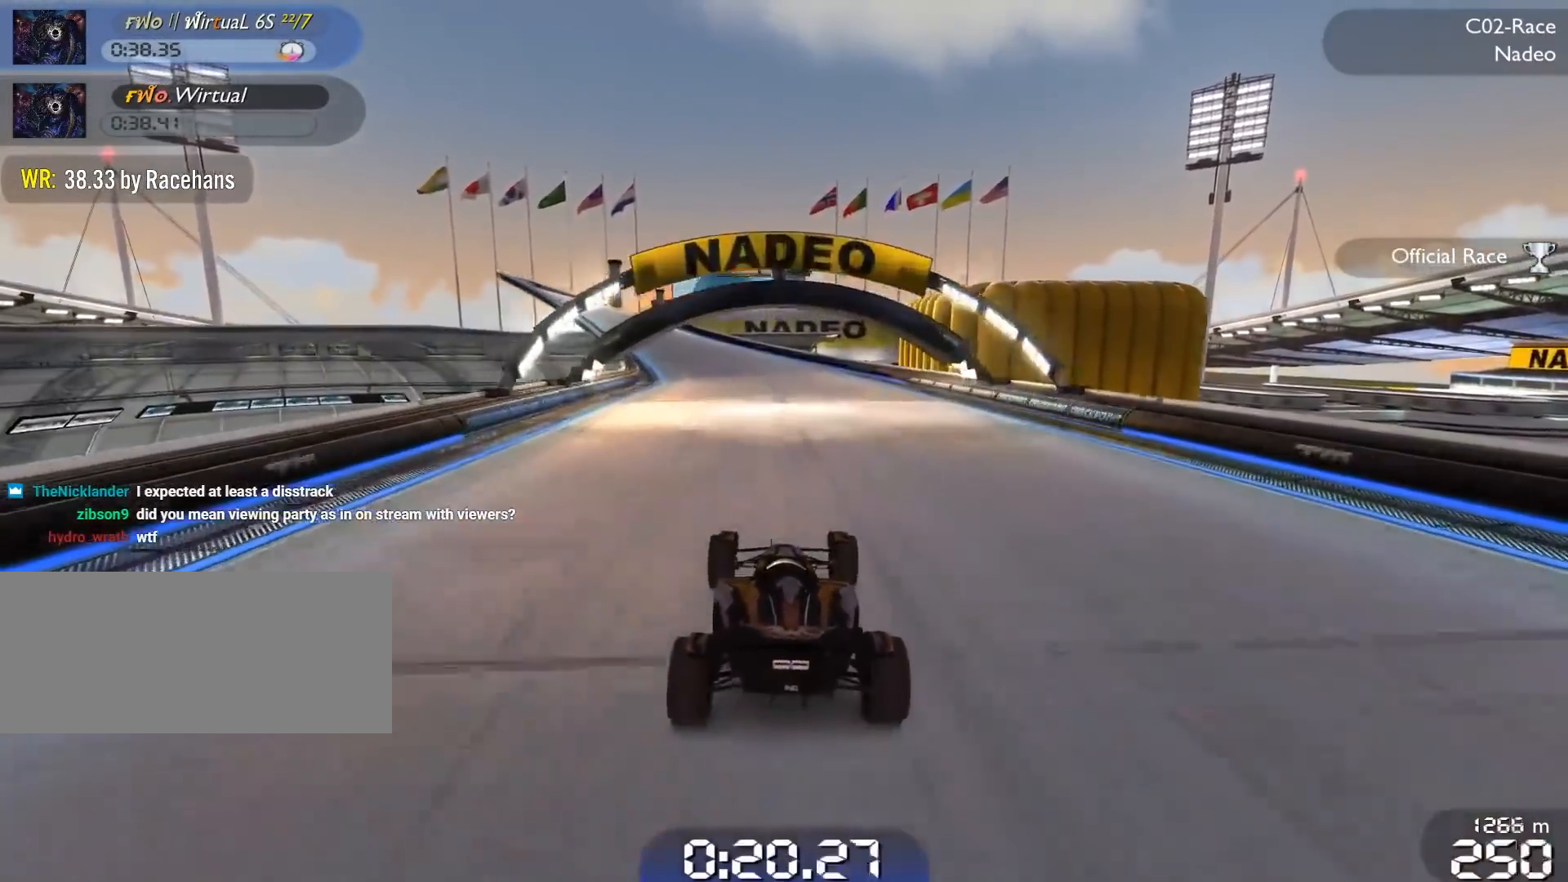
{"keys": ["left", "up"], "events": [[100, "left", "down"], [250, "left", "up"], [483, "left", "down"]]}
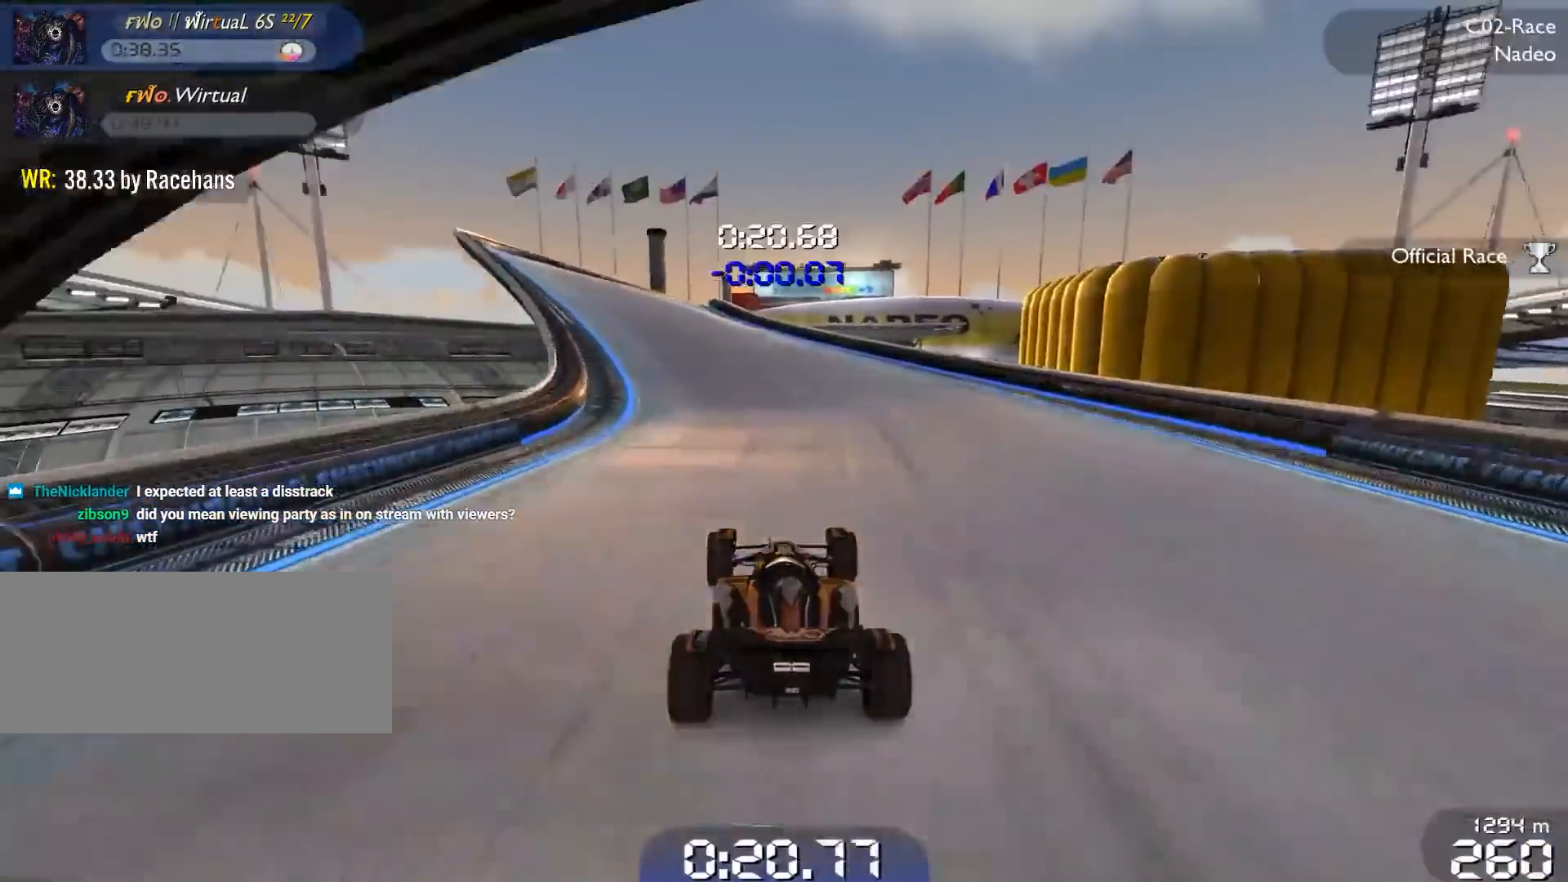
{"keys": ["up"], "events": [[450, "left", "up"]]}
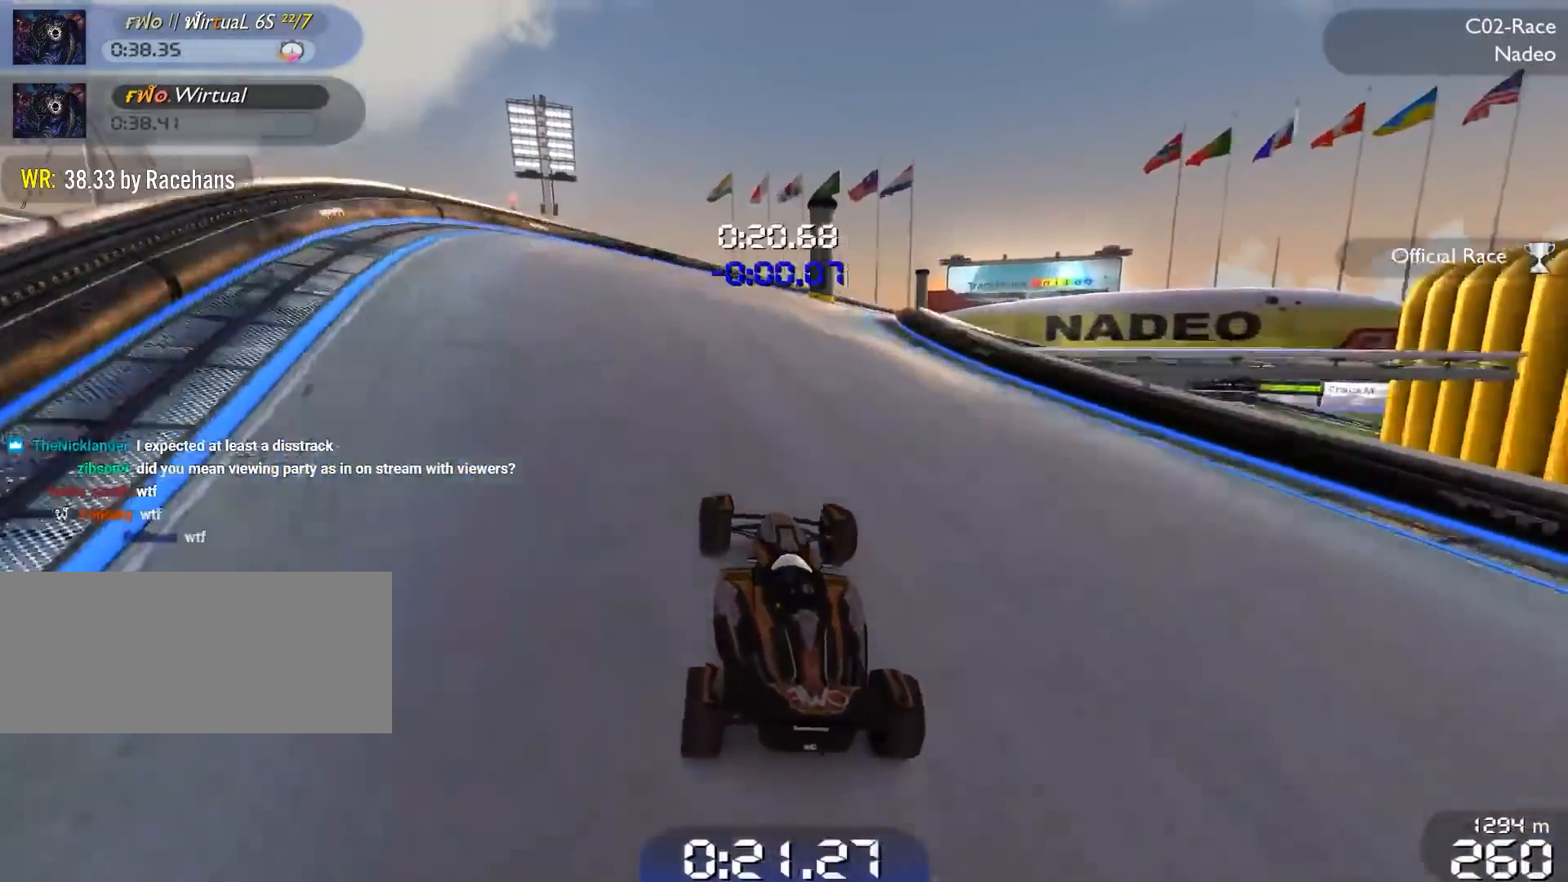
{"keys": ["up"], "events": [[50, "right", "down"], [283, "right", "up"]]}
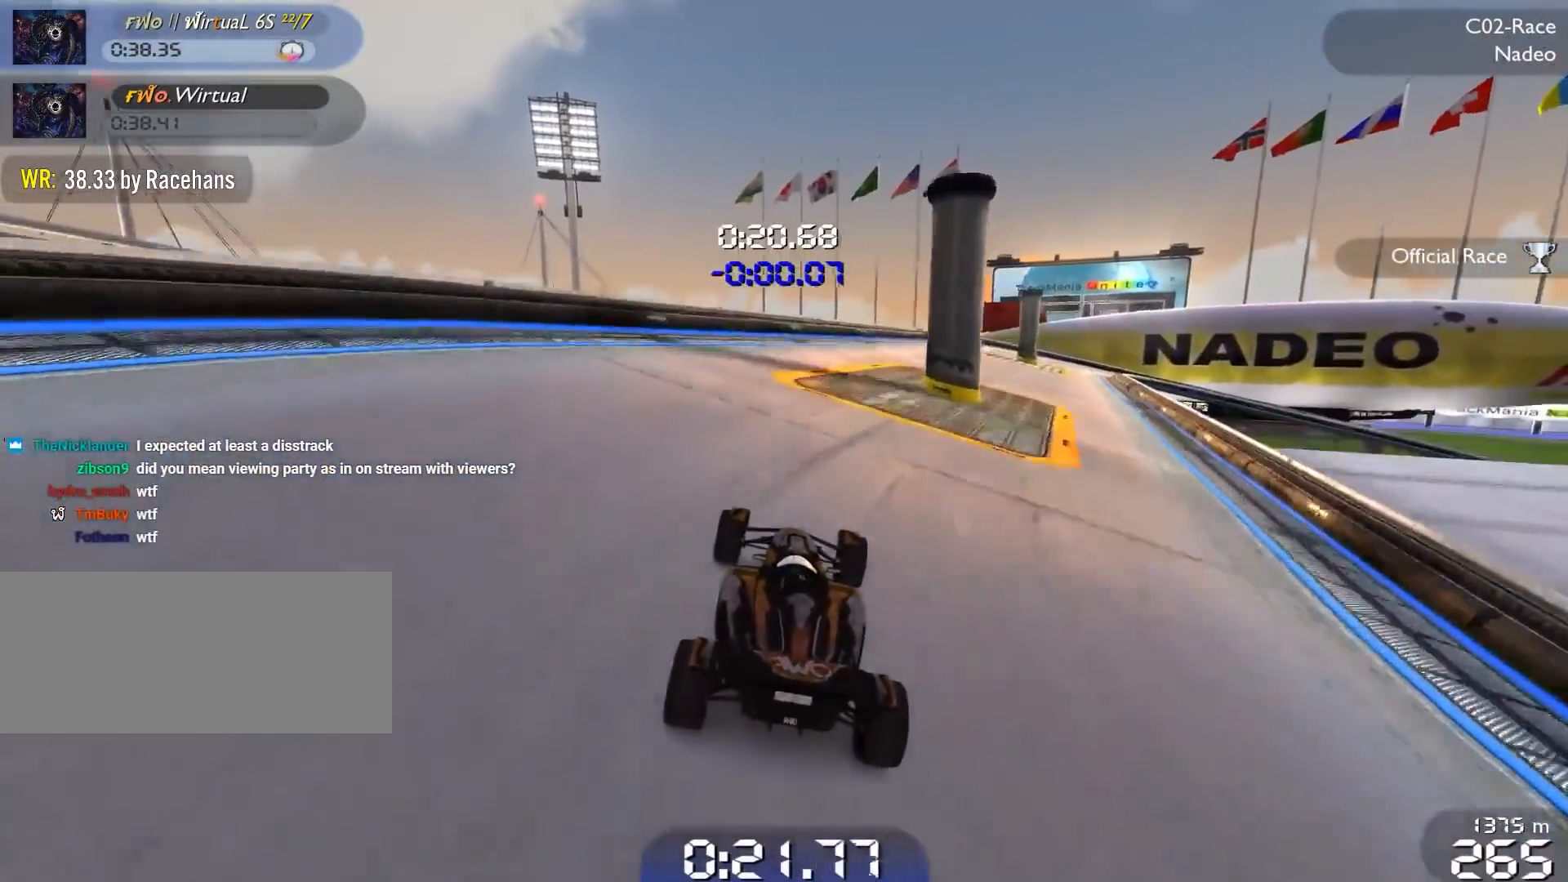
{"keys": ["up"], "events": [[17, "right", "down"], [433, "right", "up"]]}
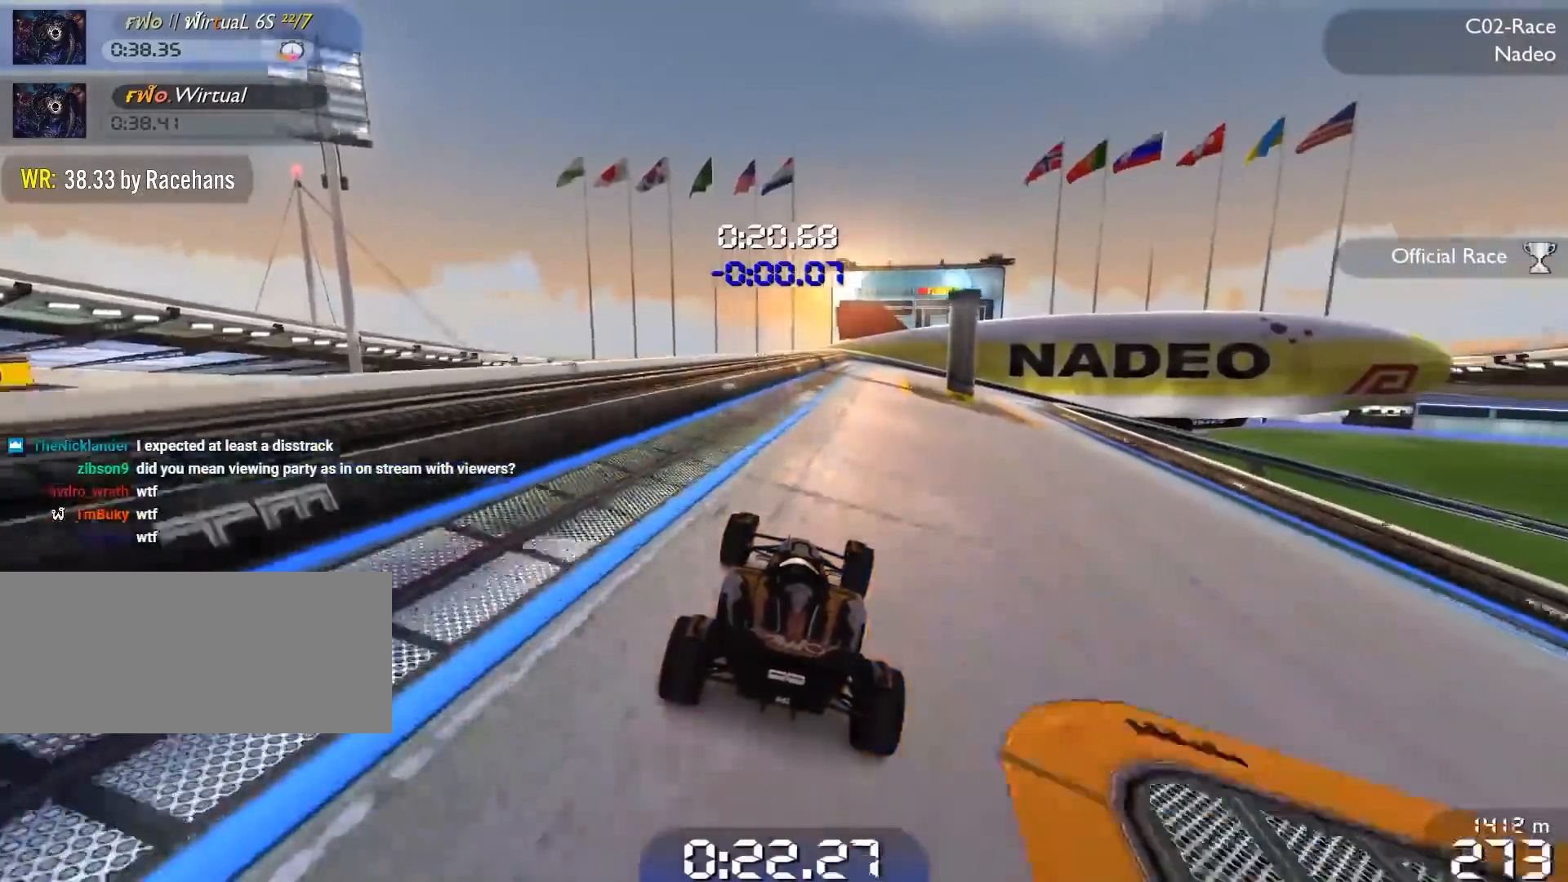
{"keys": ["right", "up"], "events": [[67, "right", "down"], [217, "right", "up"], [267, "right", "down"]]}
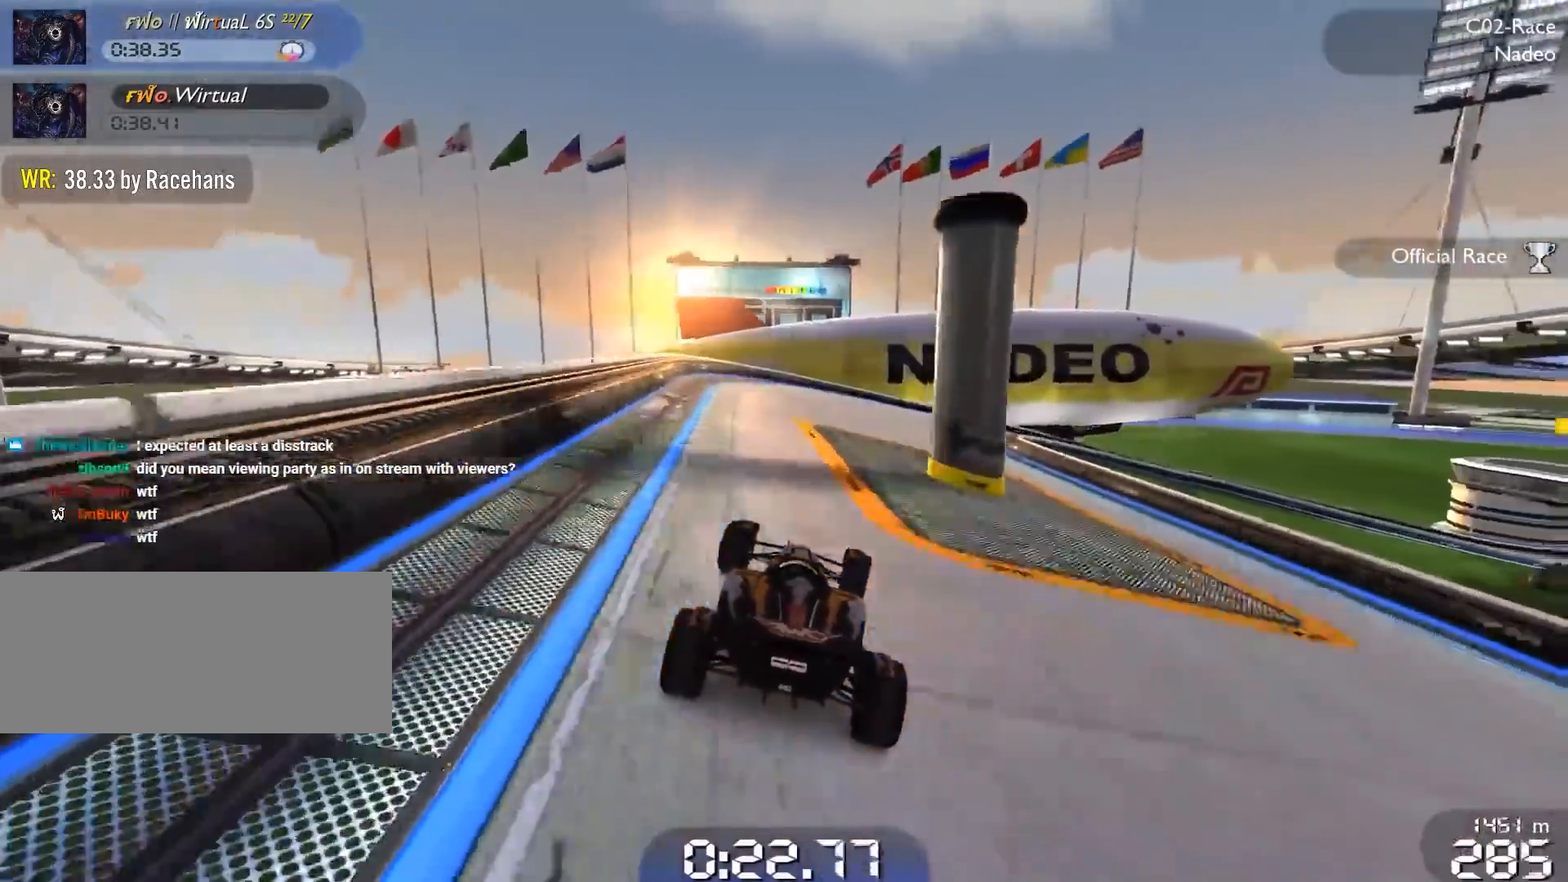
{"keys": ["right", "up"], "events": []}
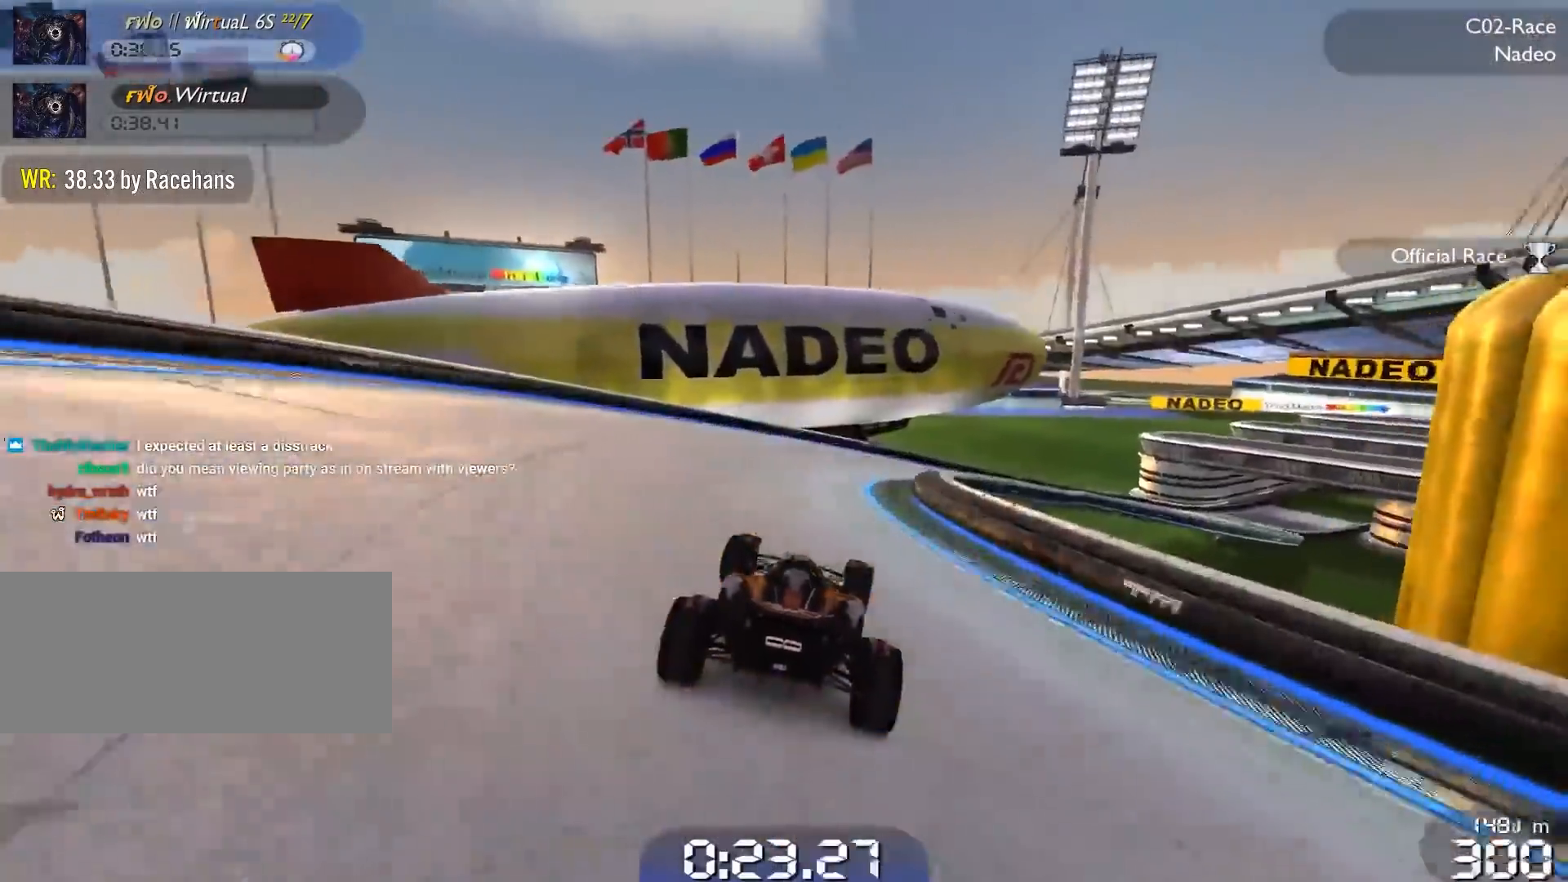
{"keys": ["right", "up"], "events": []}
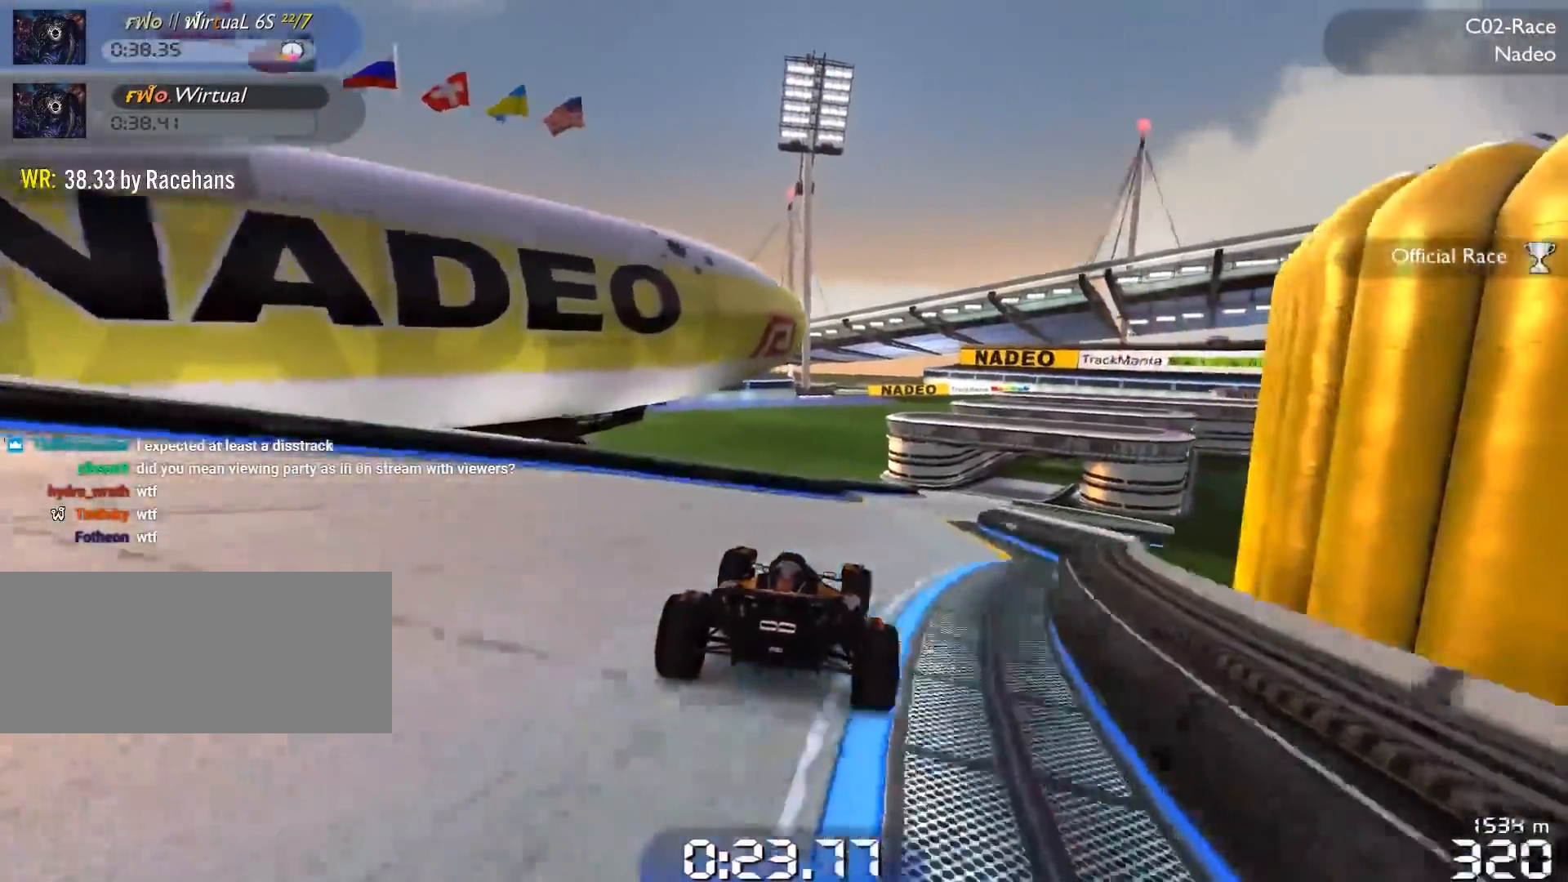
{"keys": ["up"], "events": [[167, "right", "up"]]}
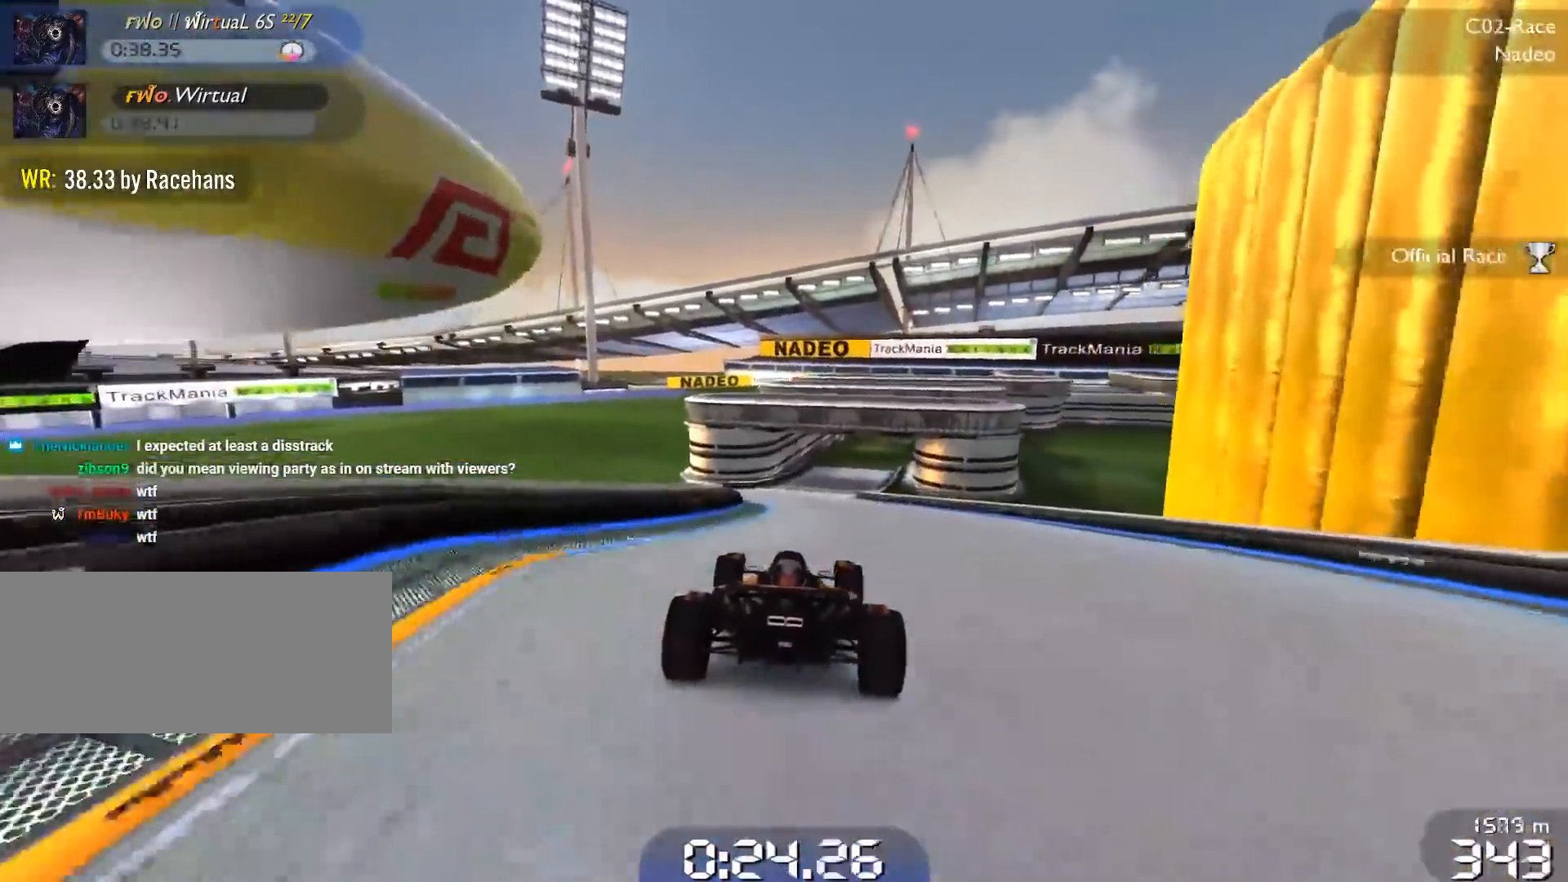
{"keys": ["right", "up"], "events": [[83, "left", "down"], [233, "left", "up"], [467, "right", "down"]]}
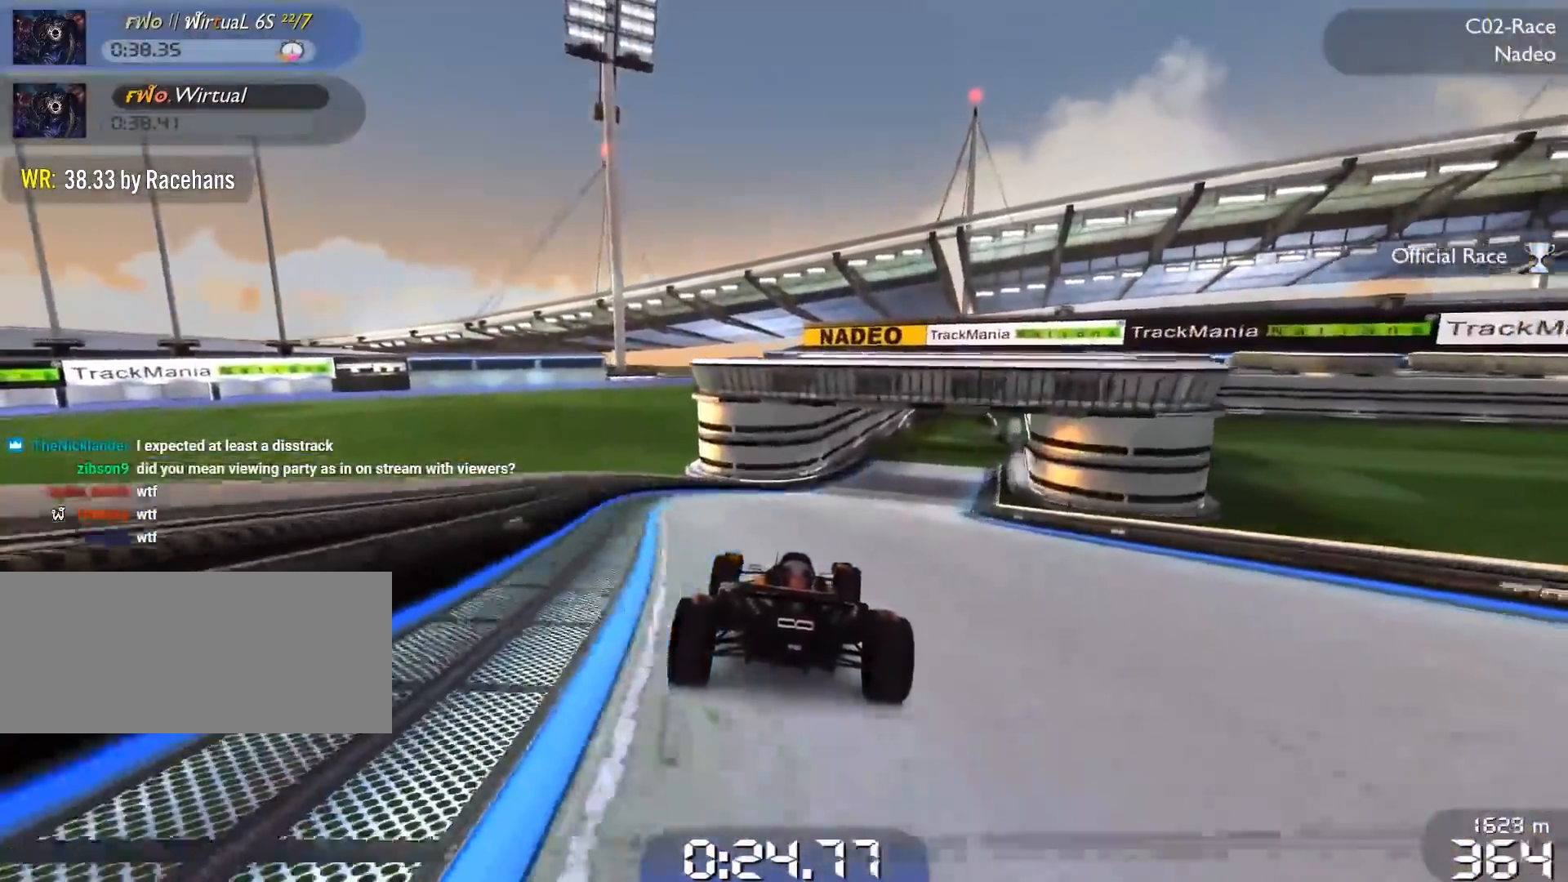
{"keys": ["up"], "events": [[150, "right", "up"], [333, "right", "down"], [433, "right", "up"]]}
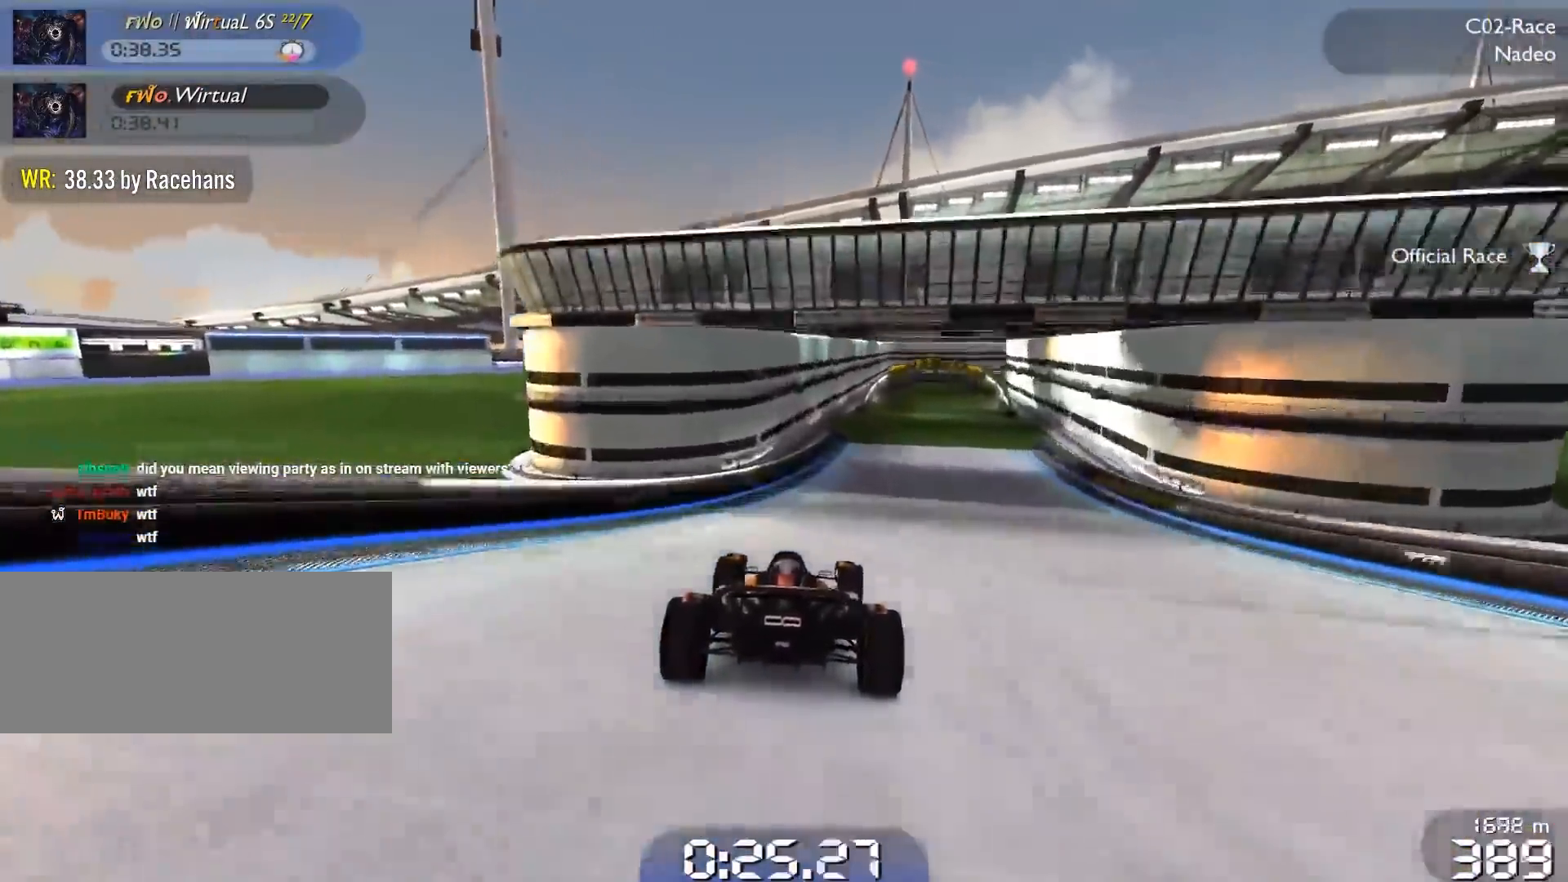
{"keys": ["up"], "events": [[167, "right", "down"], [500, "right", "up"]]}